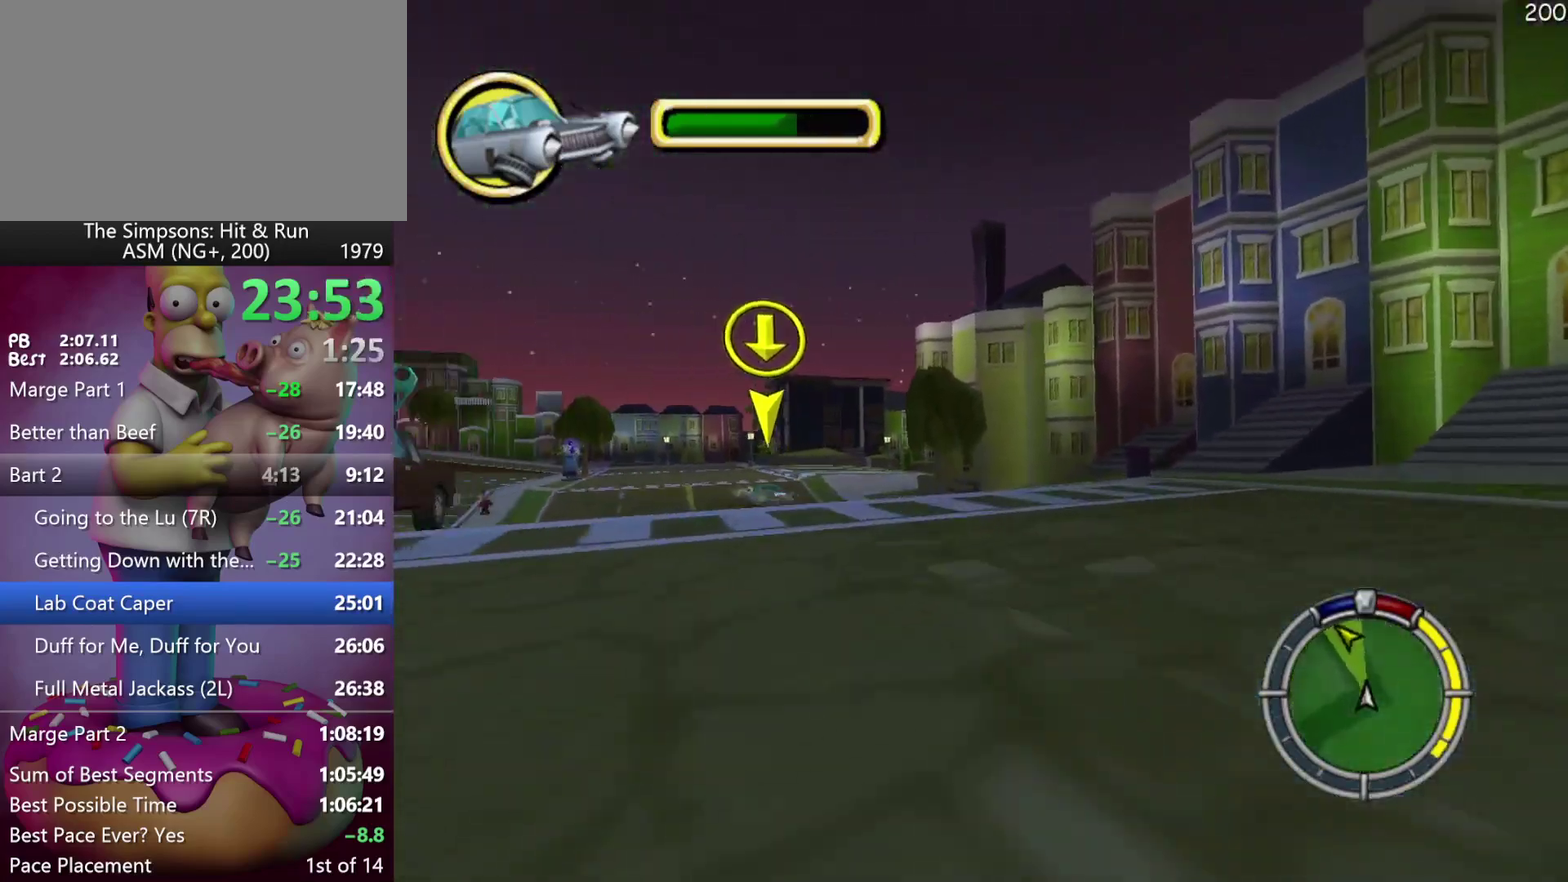
Gameplay with a controller (Xbox layout); each line is a JSON object with the inputs held at the frame after it. "events" lists button and stick changes between this image and that frame as [ms after this image, input, new state], when the widget could be followed in between. Not read: A DPAD_DOWN DPAD_LEFT L3 R3 Y.
{"buttons": ["R2"], "left_stick": "center", "events": [[217, "left_stick", "center"]]}
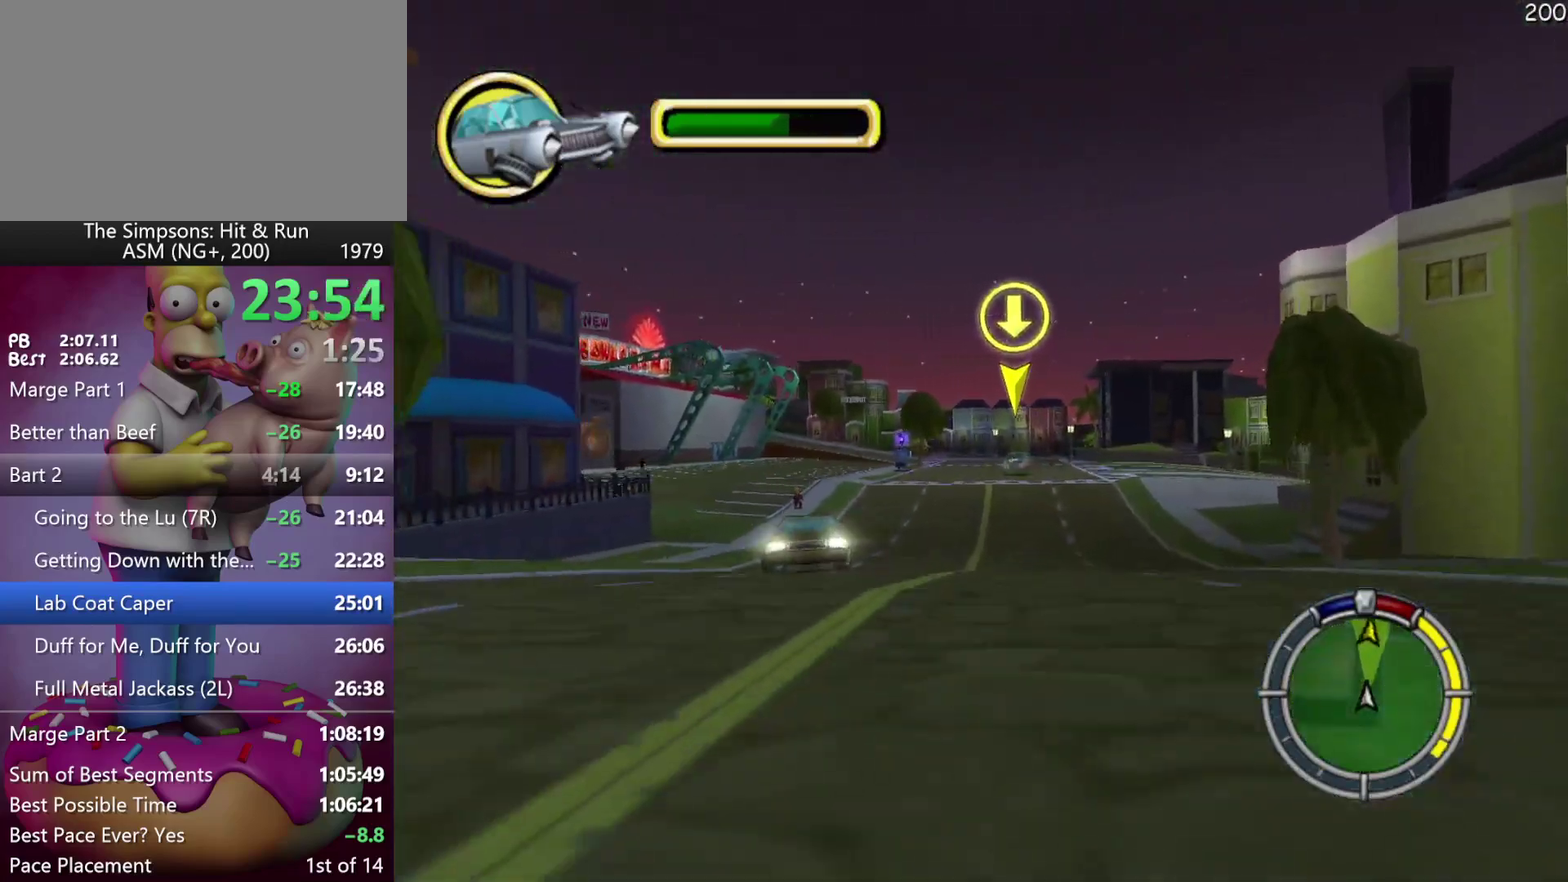
{"buttons": ["R2"], "left_stick": "center", "events": [[167, "DPAD_RIGHT", "down"], [167, "left_stick", "right"], [267, "DPAD_RIGHT", "up"], [267, "left_stick", "center"]]}
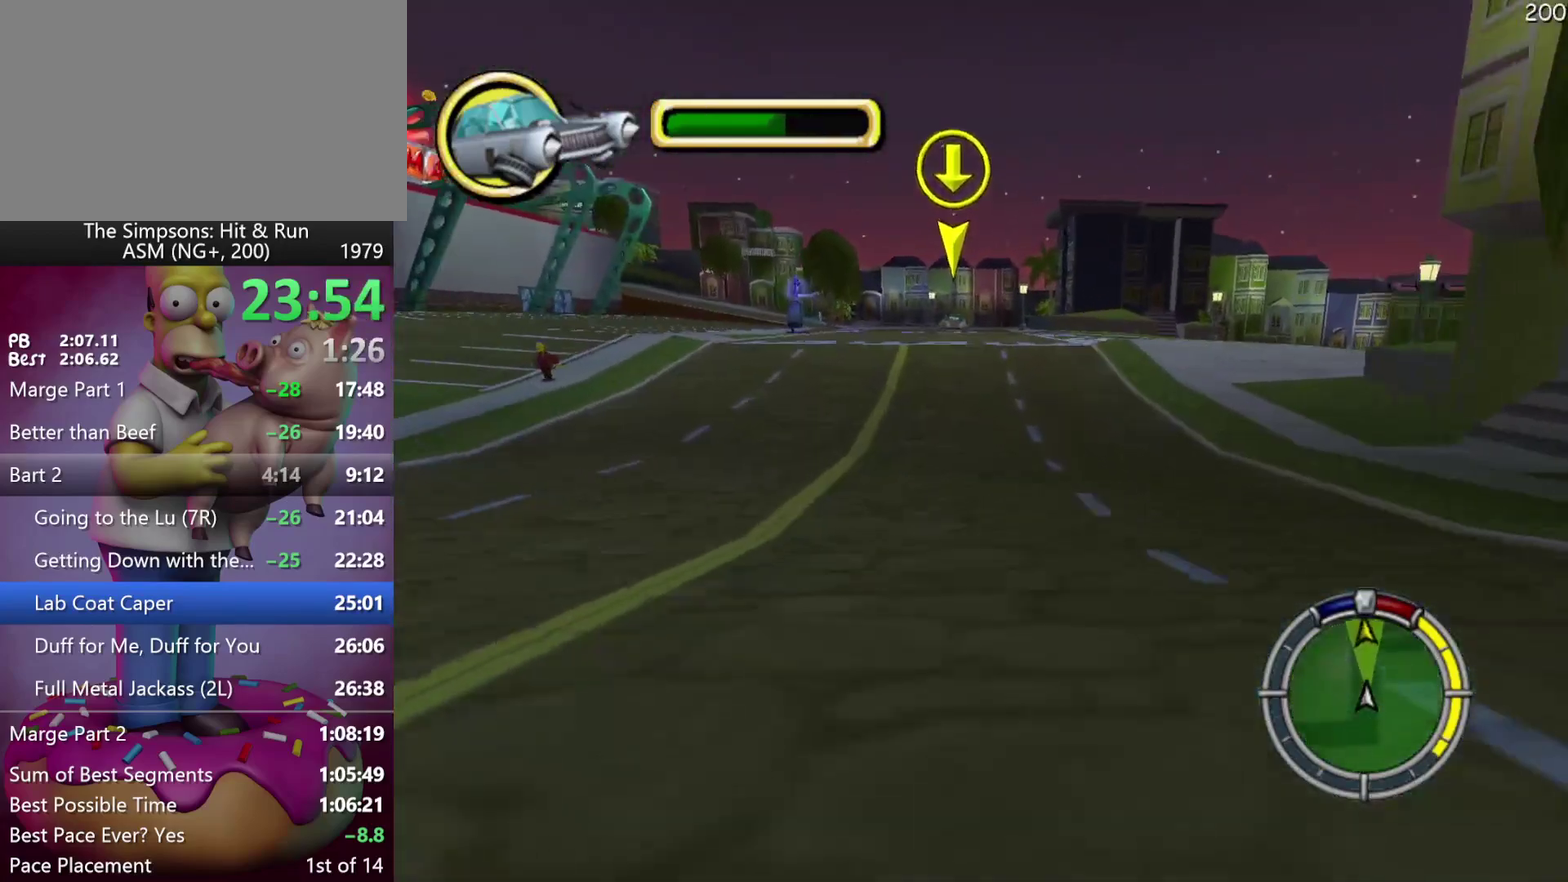
{"buttons": [], "left_stick": "center", "events": [[17, "left_stick", "up-left"], [100, "left_stick", "center"], [217, "X", "down"], [417, "R2", "up"], [483, "X", "up"]]}
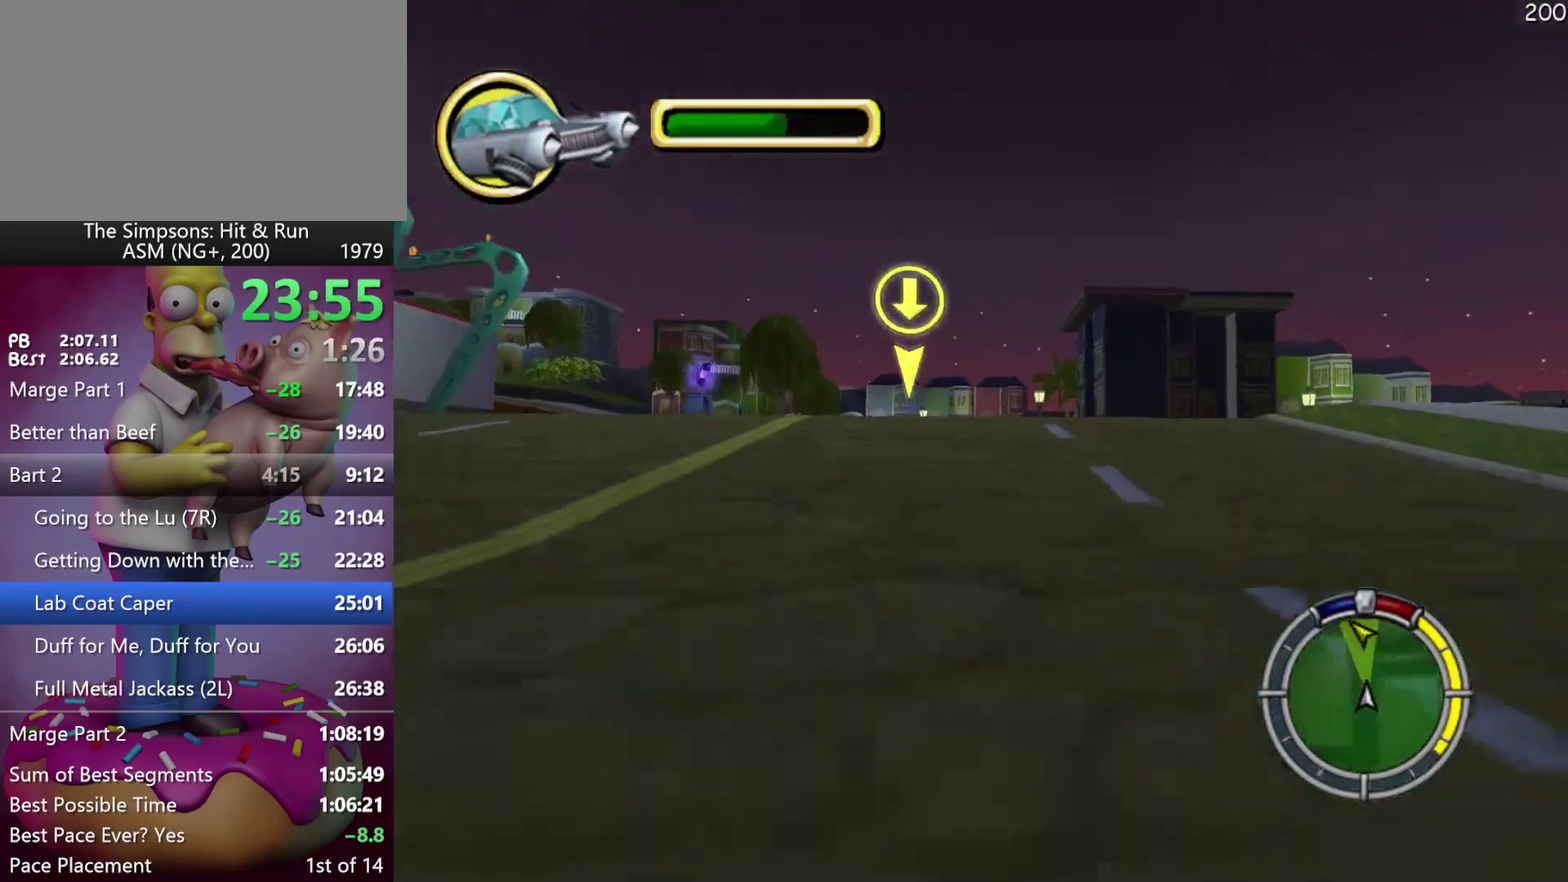
{"buttons": [], "left_stick": "up-left", "events": [[467, "left_stick", "up-left"]]}
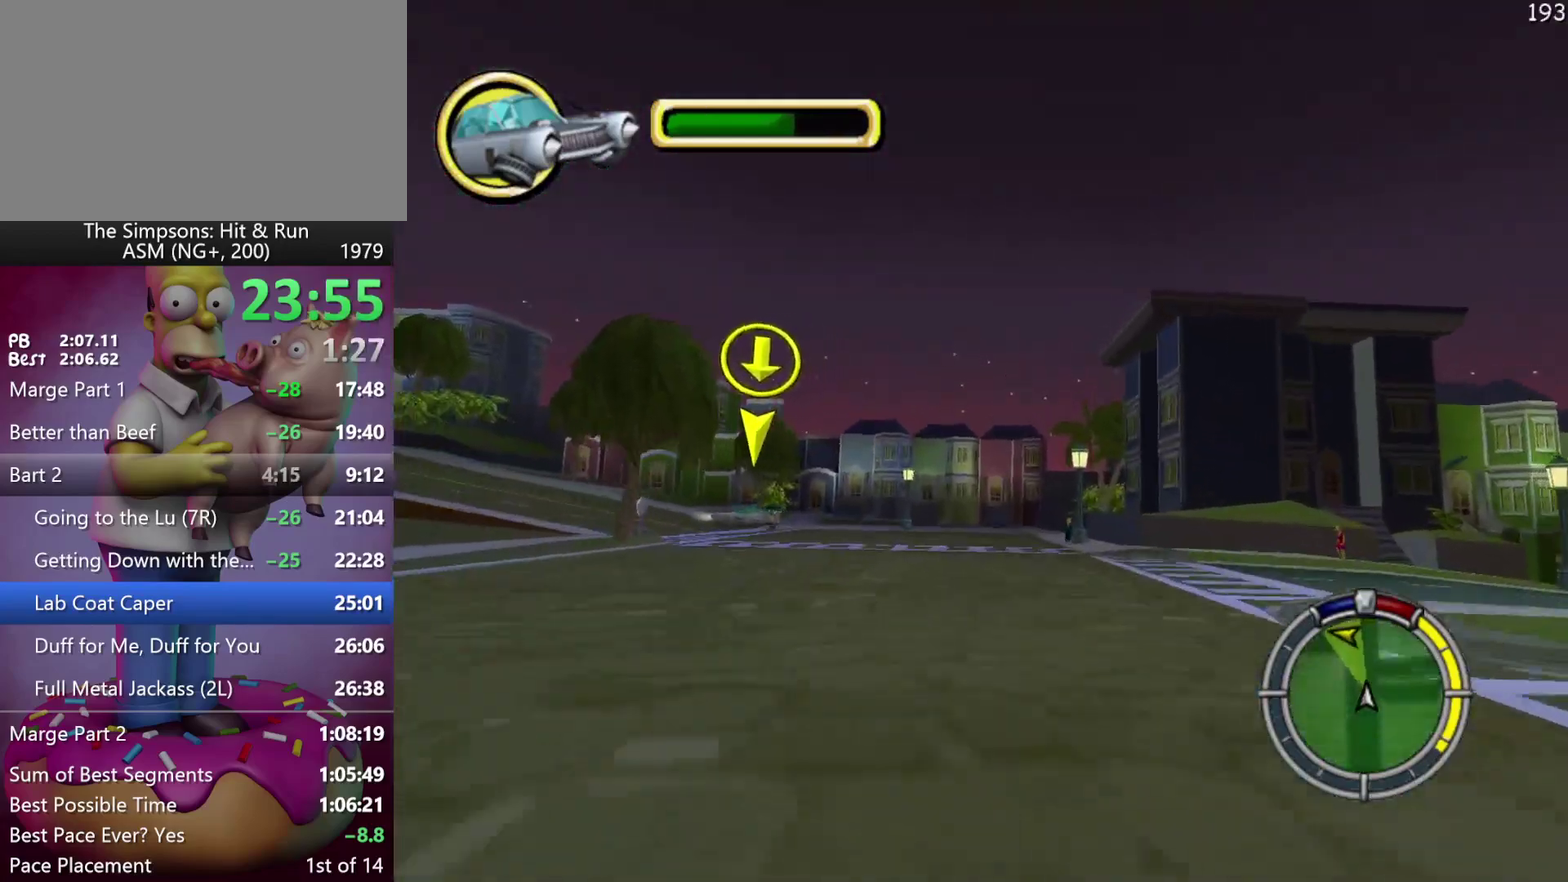
{"buttons": [], "left_stick": "left", "events": [[17, "left_stick", "left"]]}
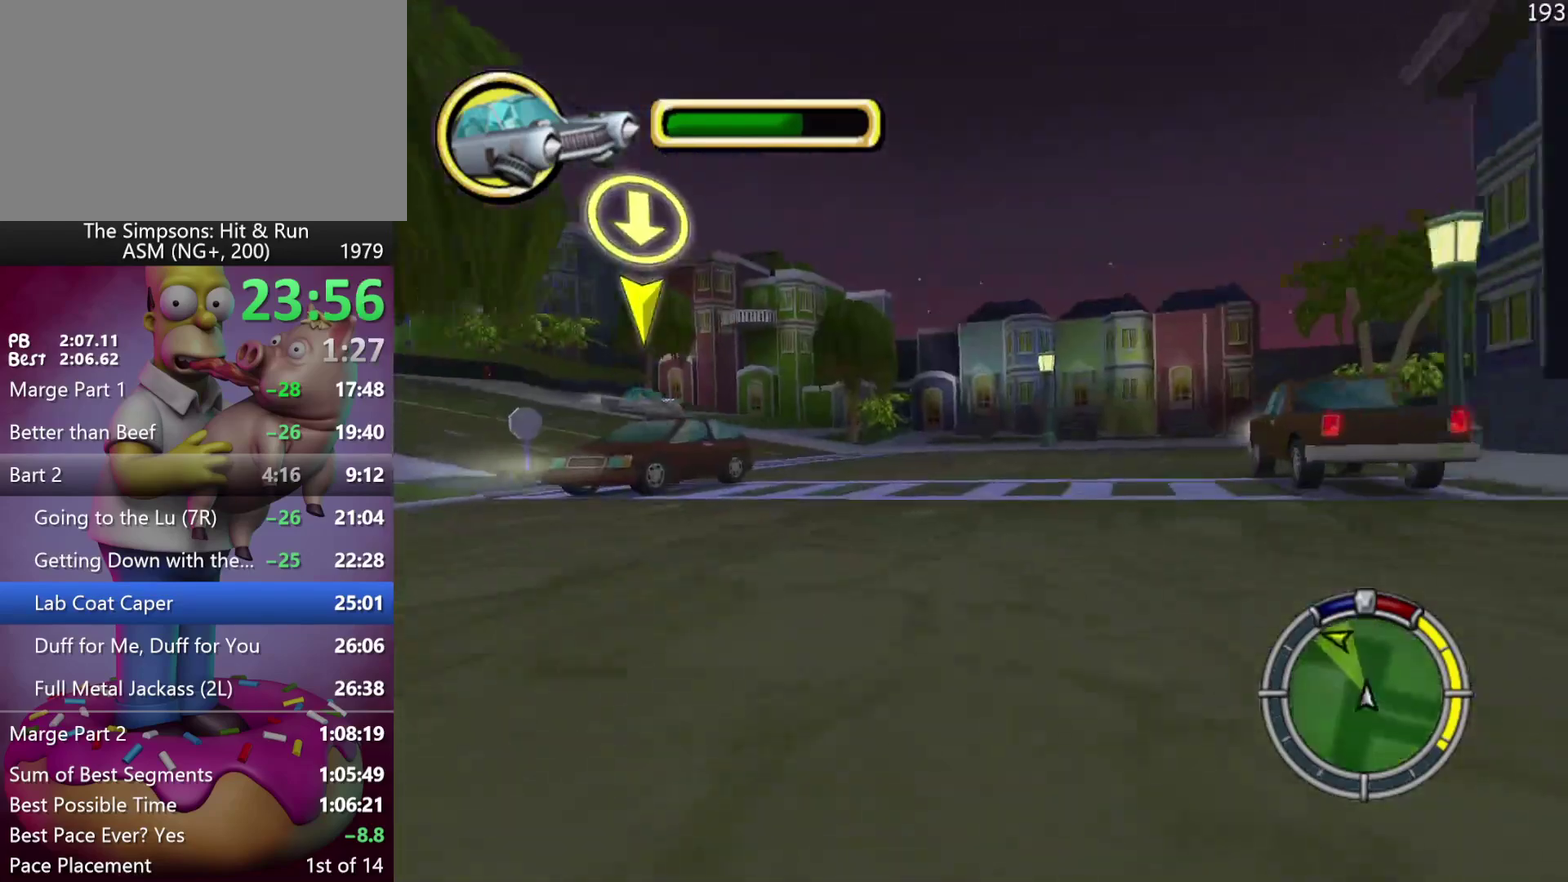
{"buttons": ["R2"], "left_stick": "center", "events": [[133, "X", "down"], [350, "R2", "down"], [417, "X", "up"], [467, "left_stick", "center"]]}
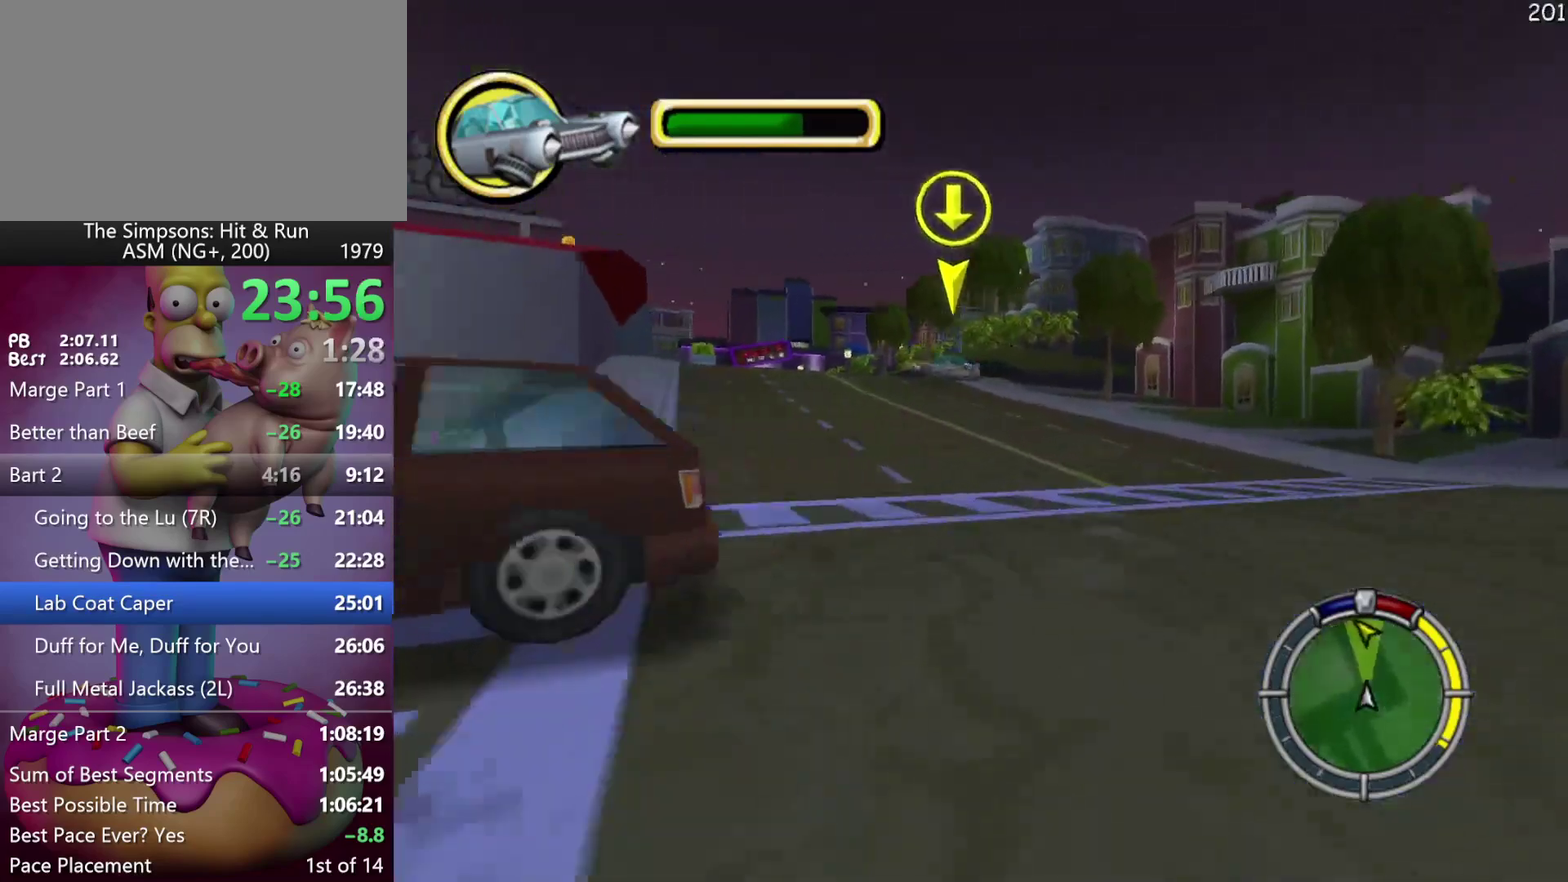
{"buttons": ["R2"], "left_stick": "center", "events": []}
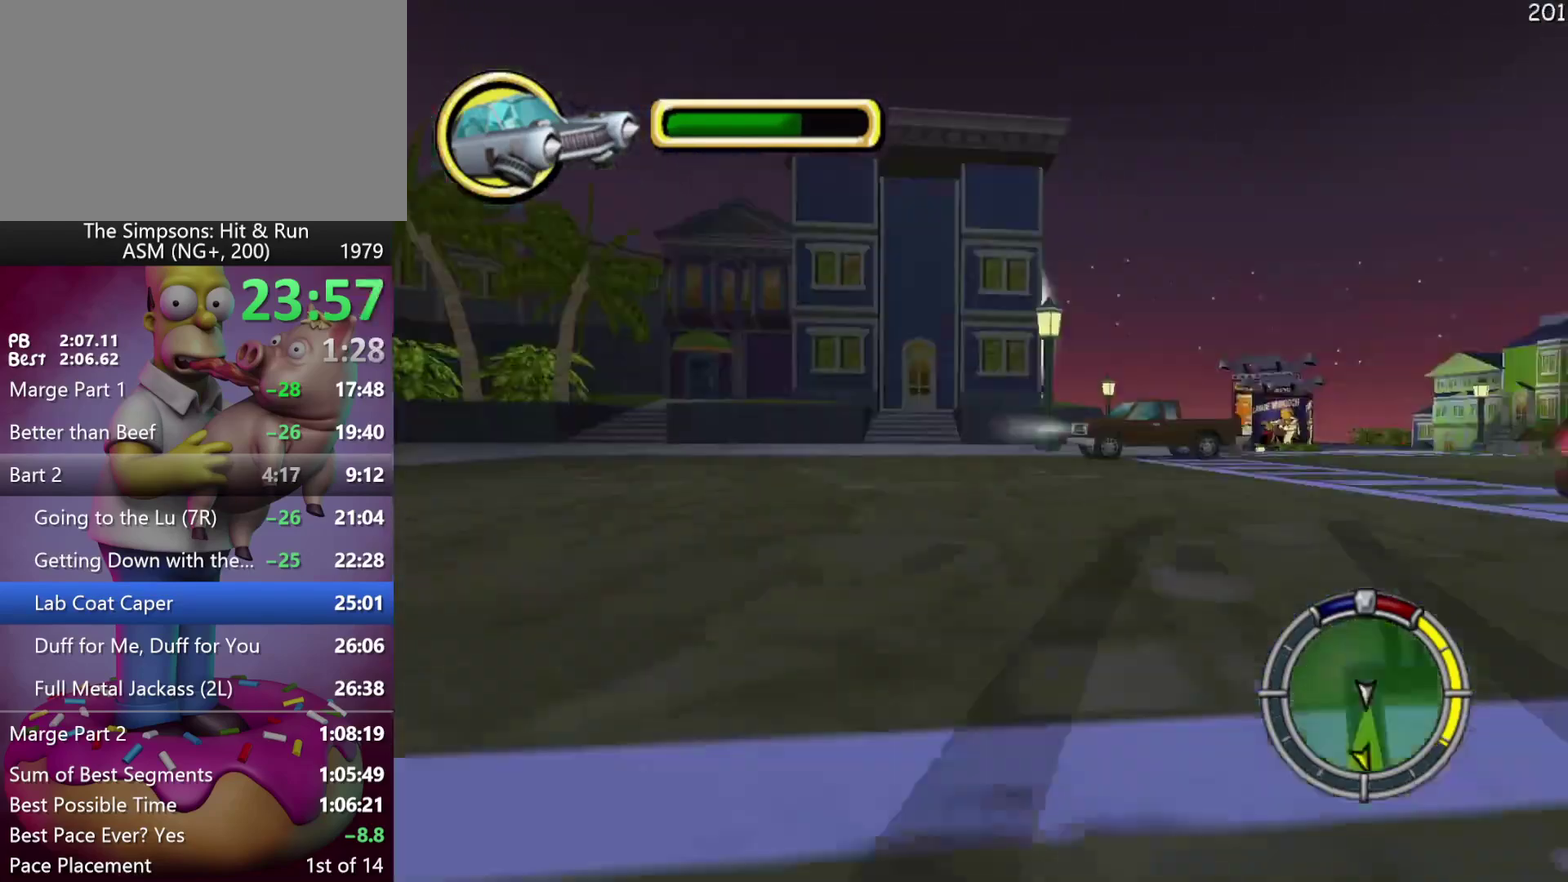
{"buttons": ["R2"], "left_stick": "up-left", "events": [[117, "left_stick", "left"], [300, "left_stick", "center"], [450, "left_stick", "up-left"]]}
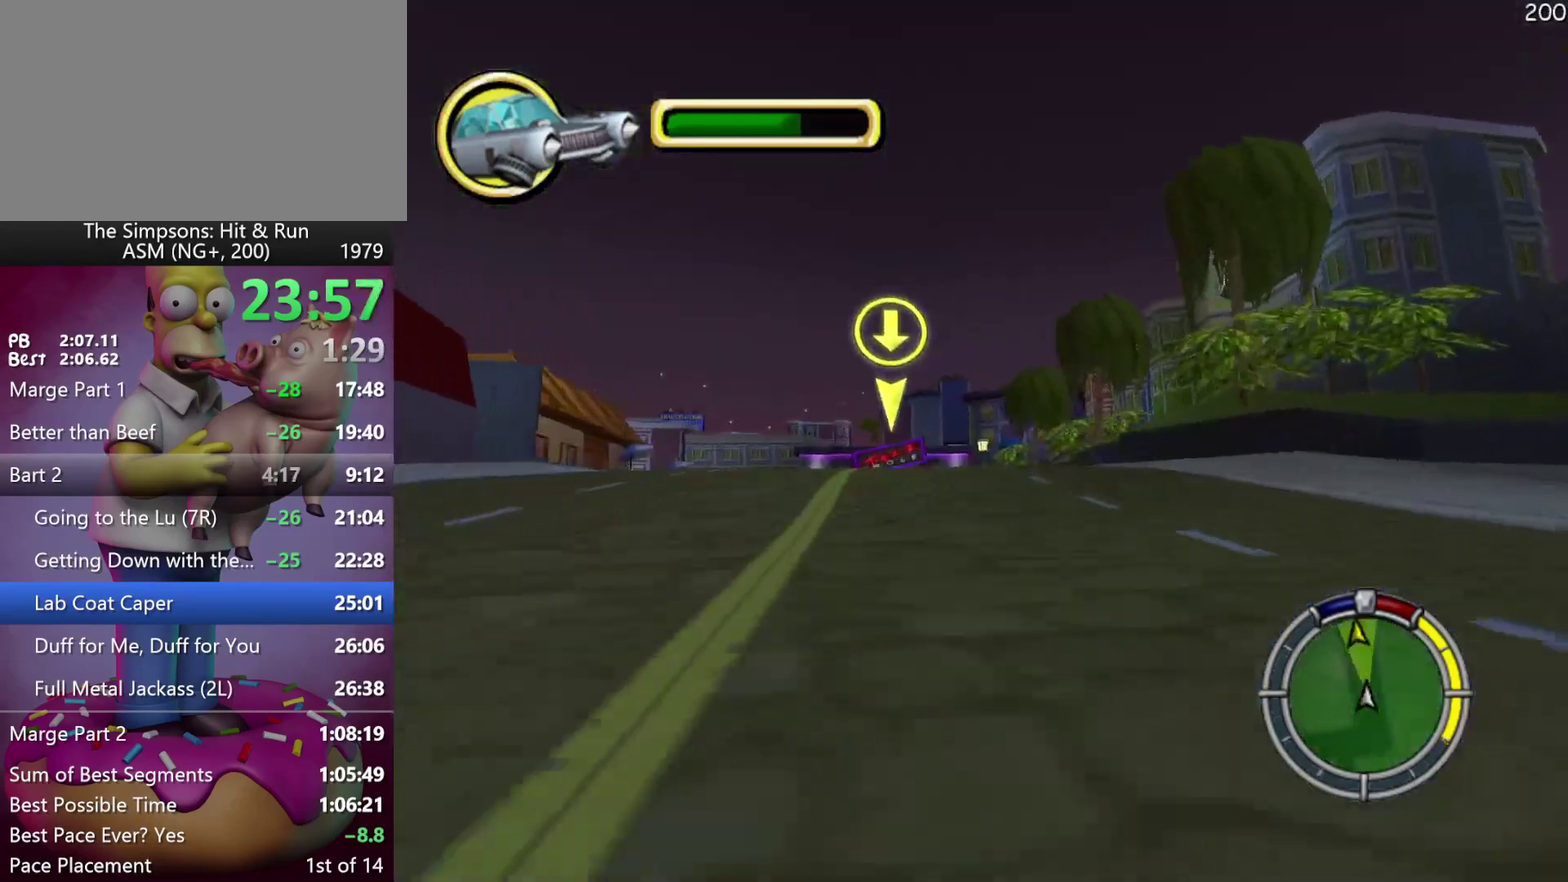
{"buttons": ["R2"], "left_stick": "left", "events": [[100, "left_stick", "center"], [333, "left_stick", "up-left"], [433, "left_stick", "left"]]}
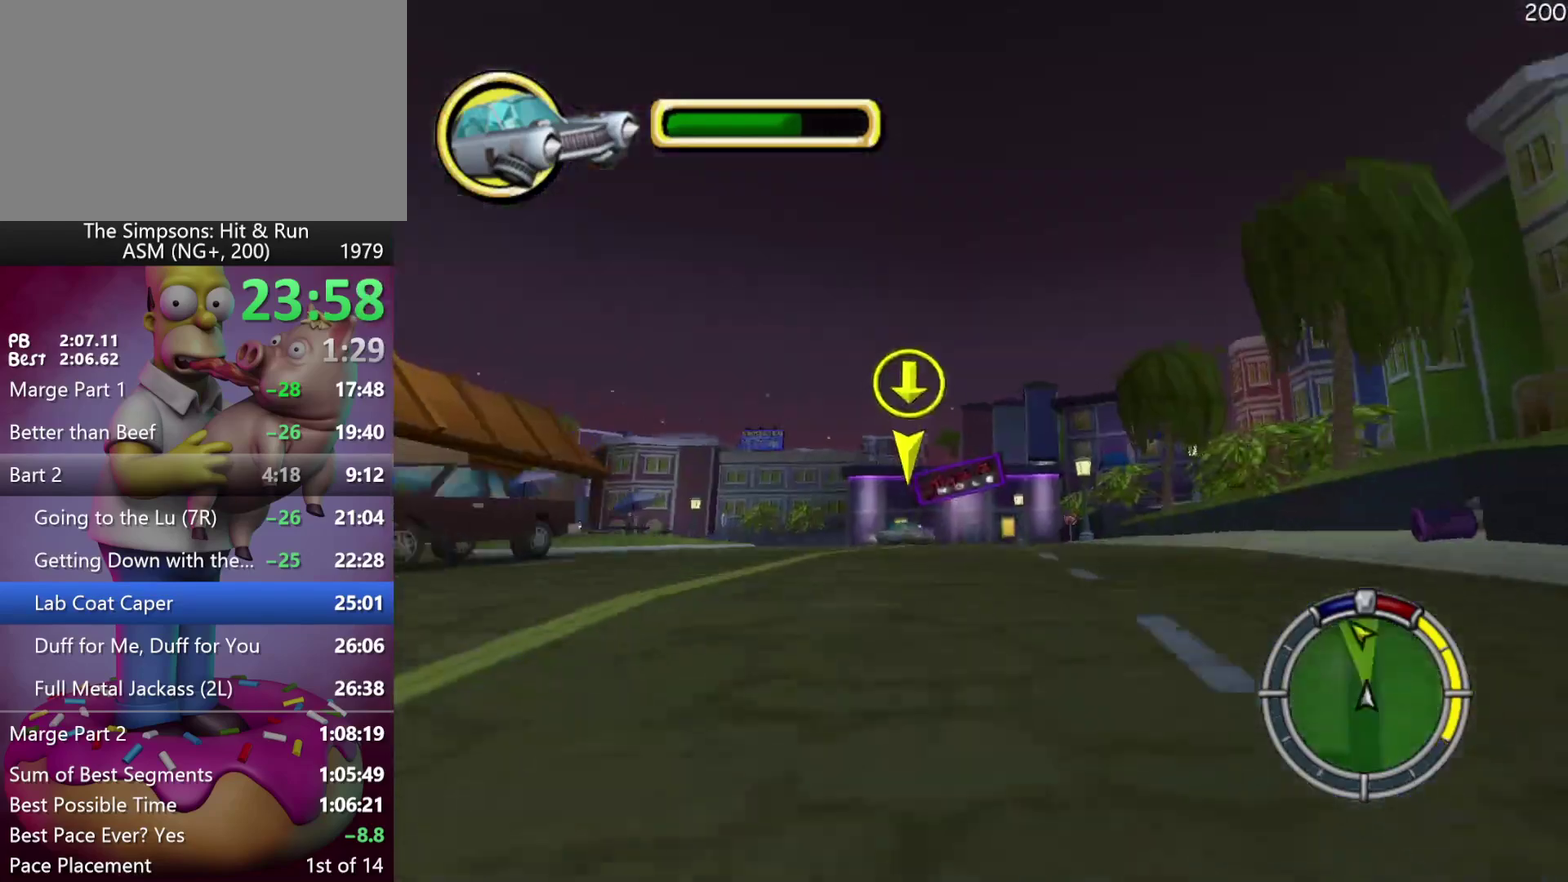
{"buttons": ["R2"], "left_stick": "up-left", "events": [[150, "left_stick", "up-left"]]}
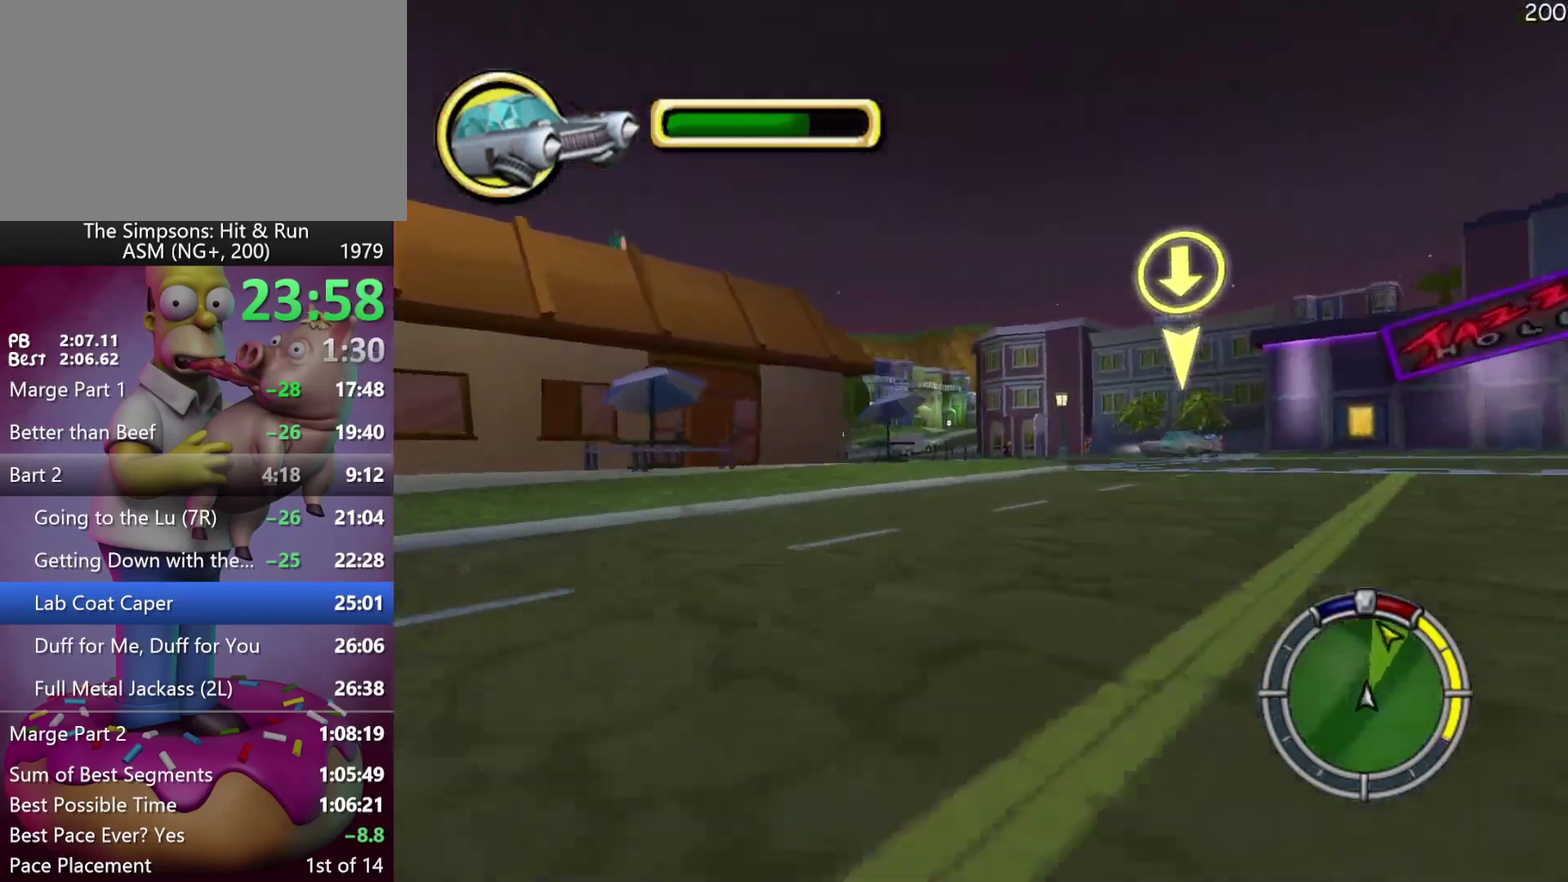
{"buttons": [], "left_stick": "left", "events": [[83, "left_stick", "center"], [417, "left_stick", "left"], [450, "R2", "up"]]}
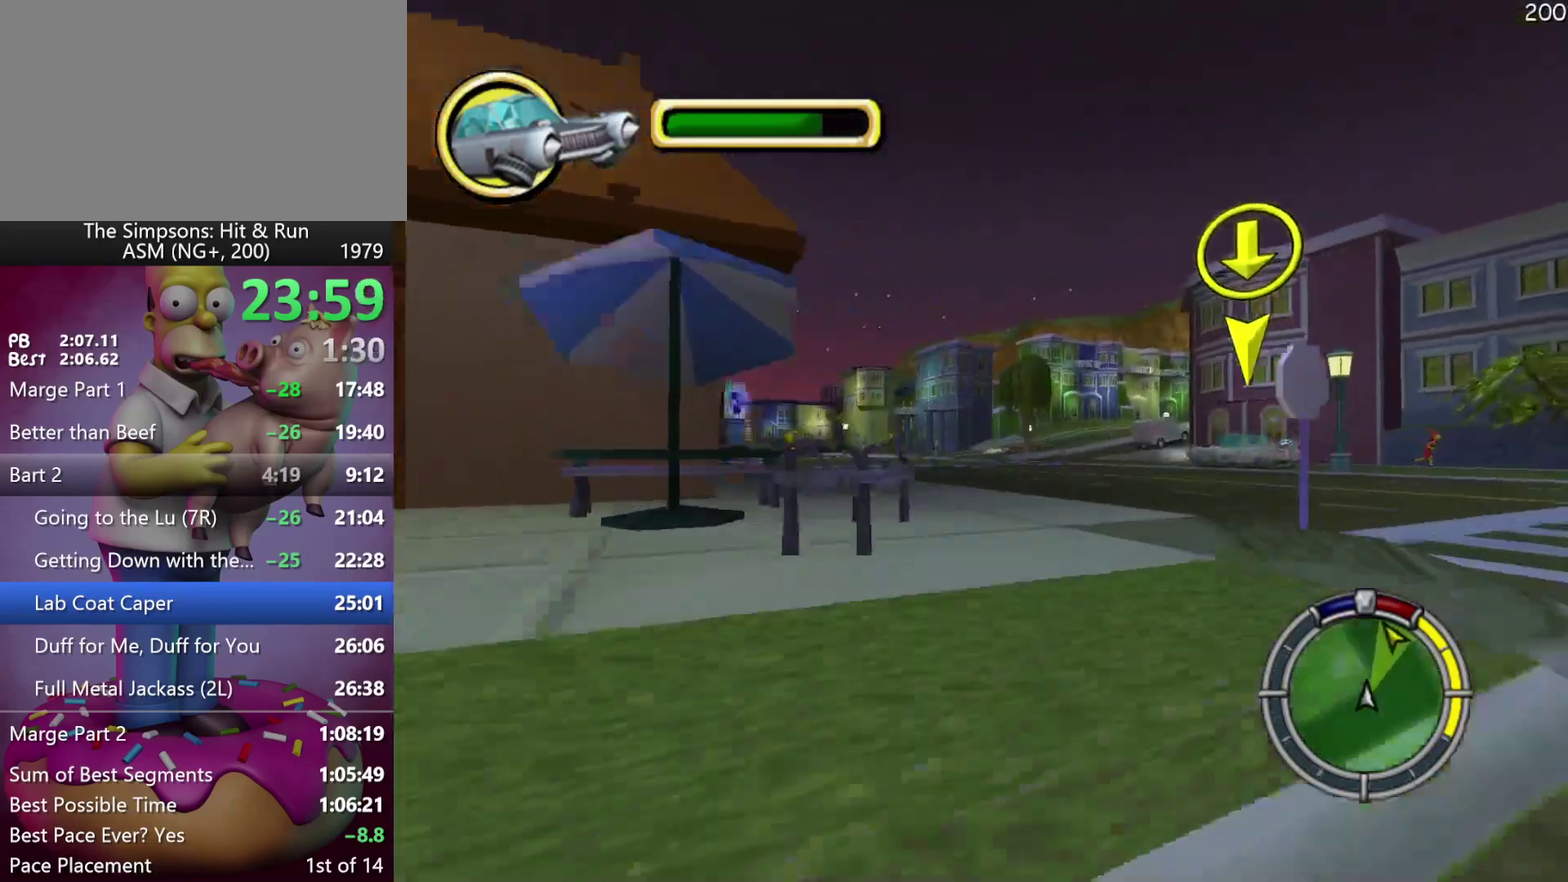
{"buttons": [], "left_stick": "center", "events": [[133, "left_stick", "up-left"], [433, "left_stick", "center"]]}
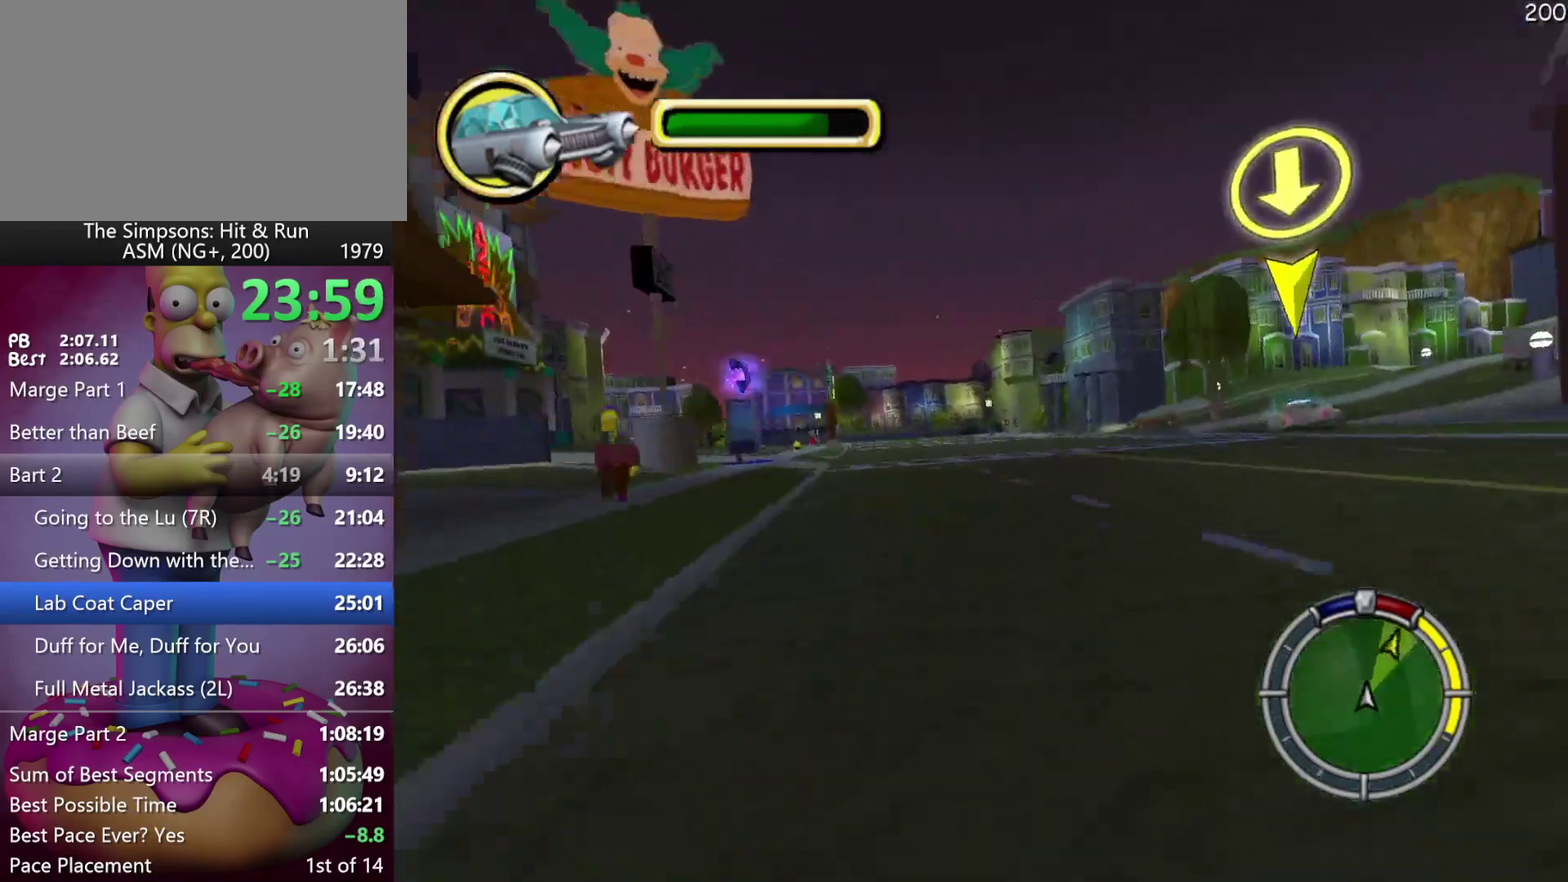
{"buttons": ["DPAD_RIGHT"], "left_stick": "right", "events": [[100, "DPAD_RIGHT", "down"], [100, "left_stick", "right"]]}
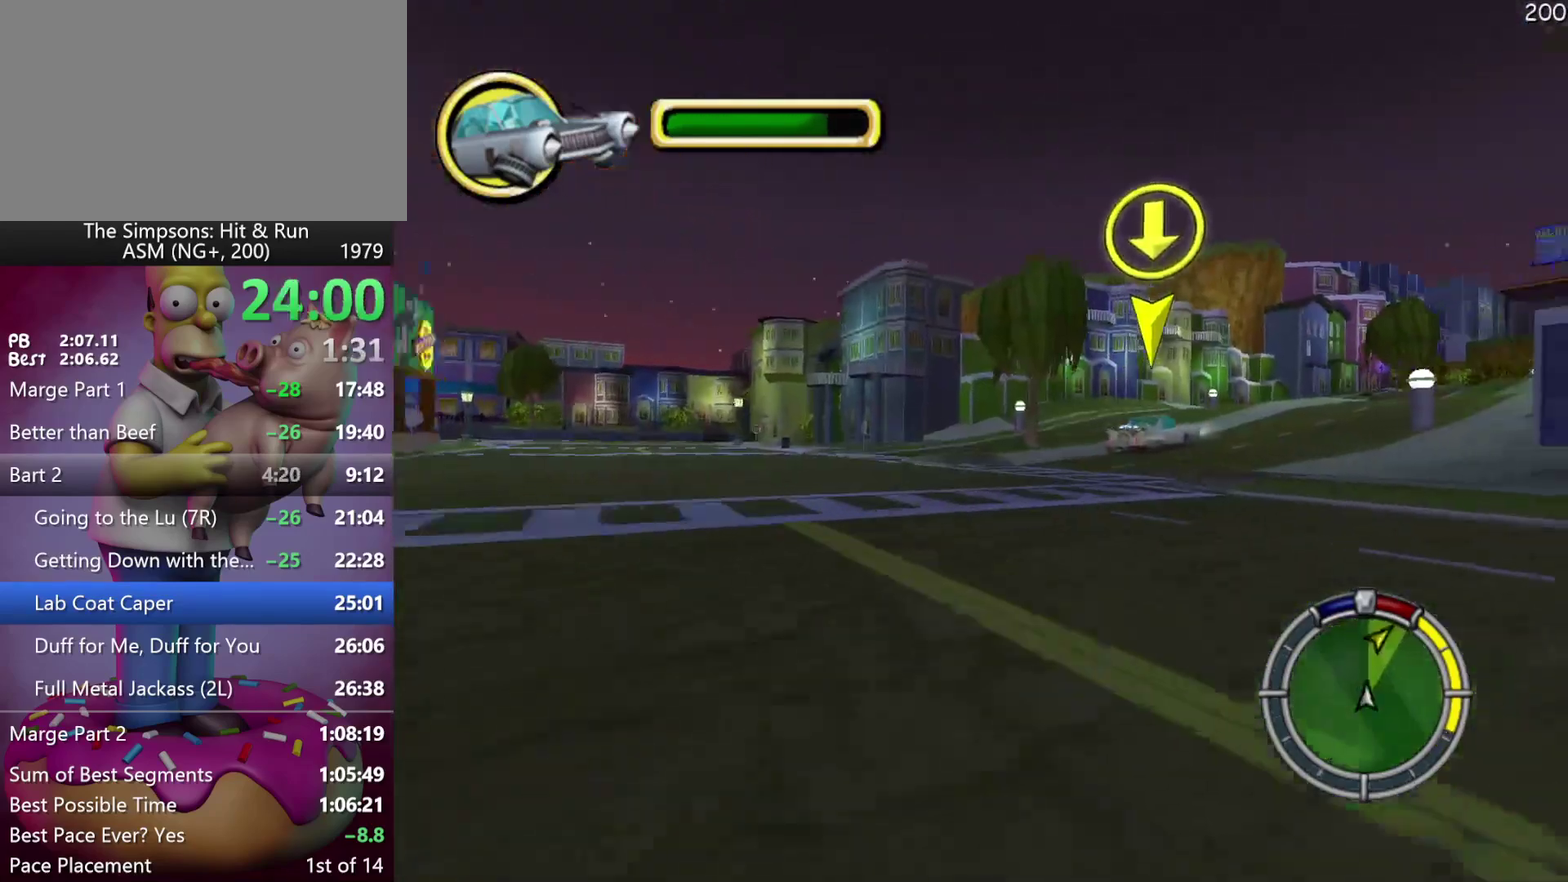
{"buttons": ["R2"], "left_stick": "center", "events": [[50, "R2", "down"], [433, "DPAD_RIGHT", "up"], [433, "left_stick", "center"]]}
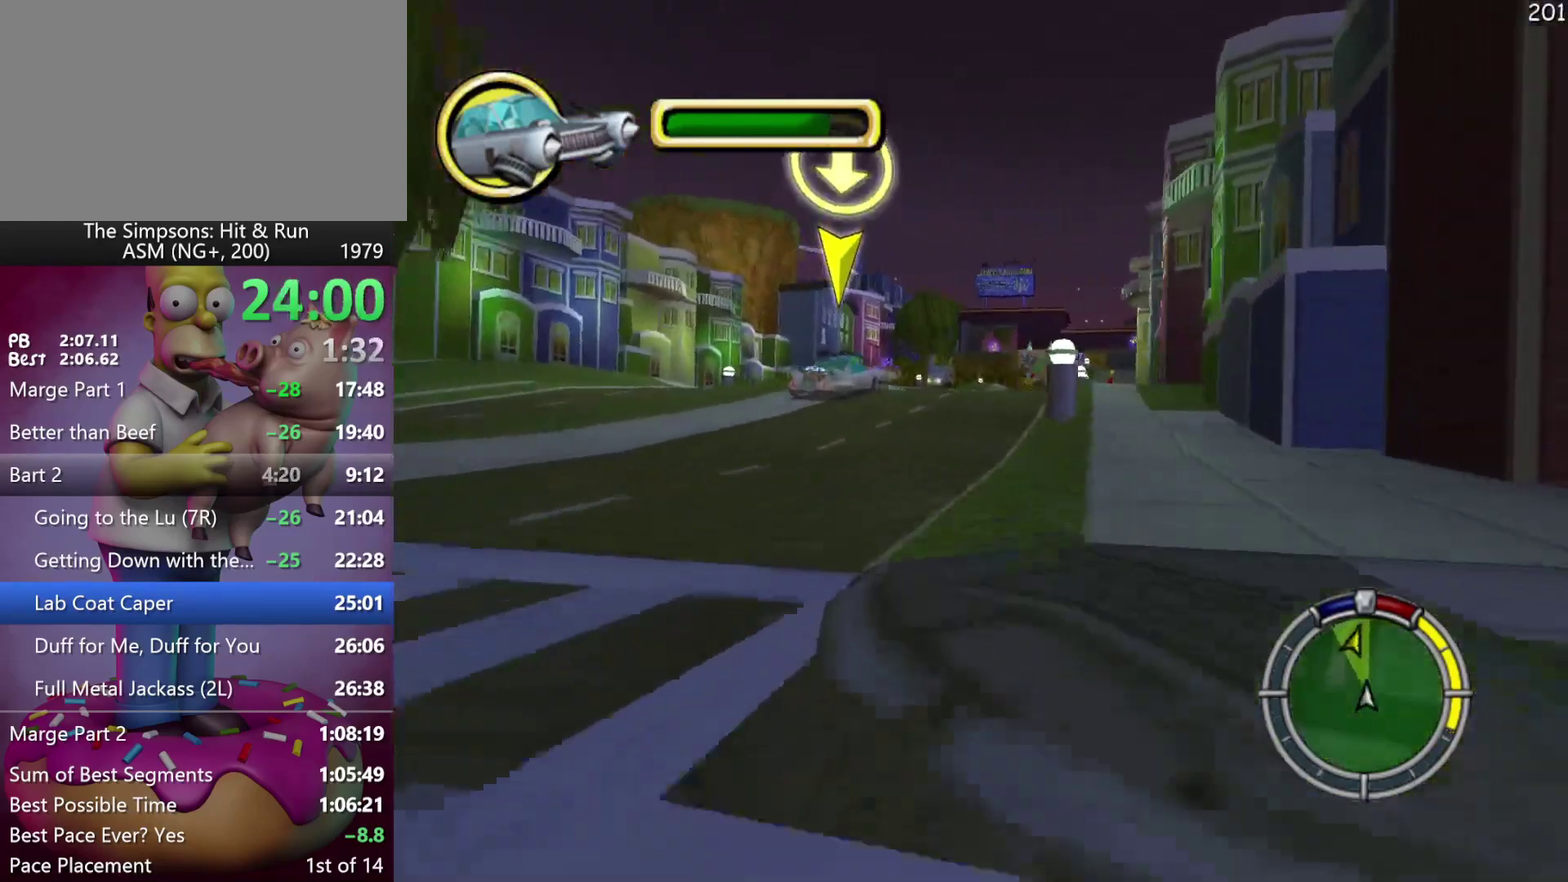
{"buttons": ["R2"], "left_stick": "center", "events": [[200, "DPAD_RIGHT", "down"], [200, "left_stick", "right"], [367, "DPAD_RIGHT", "up"], [367, "left_stick", "center"]]}
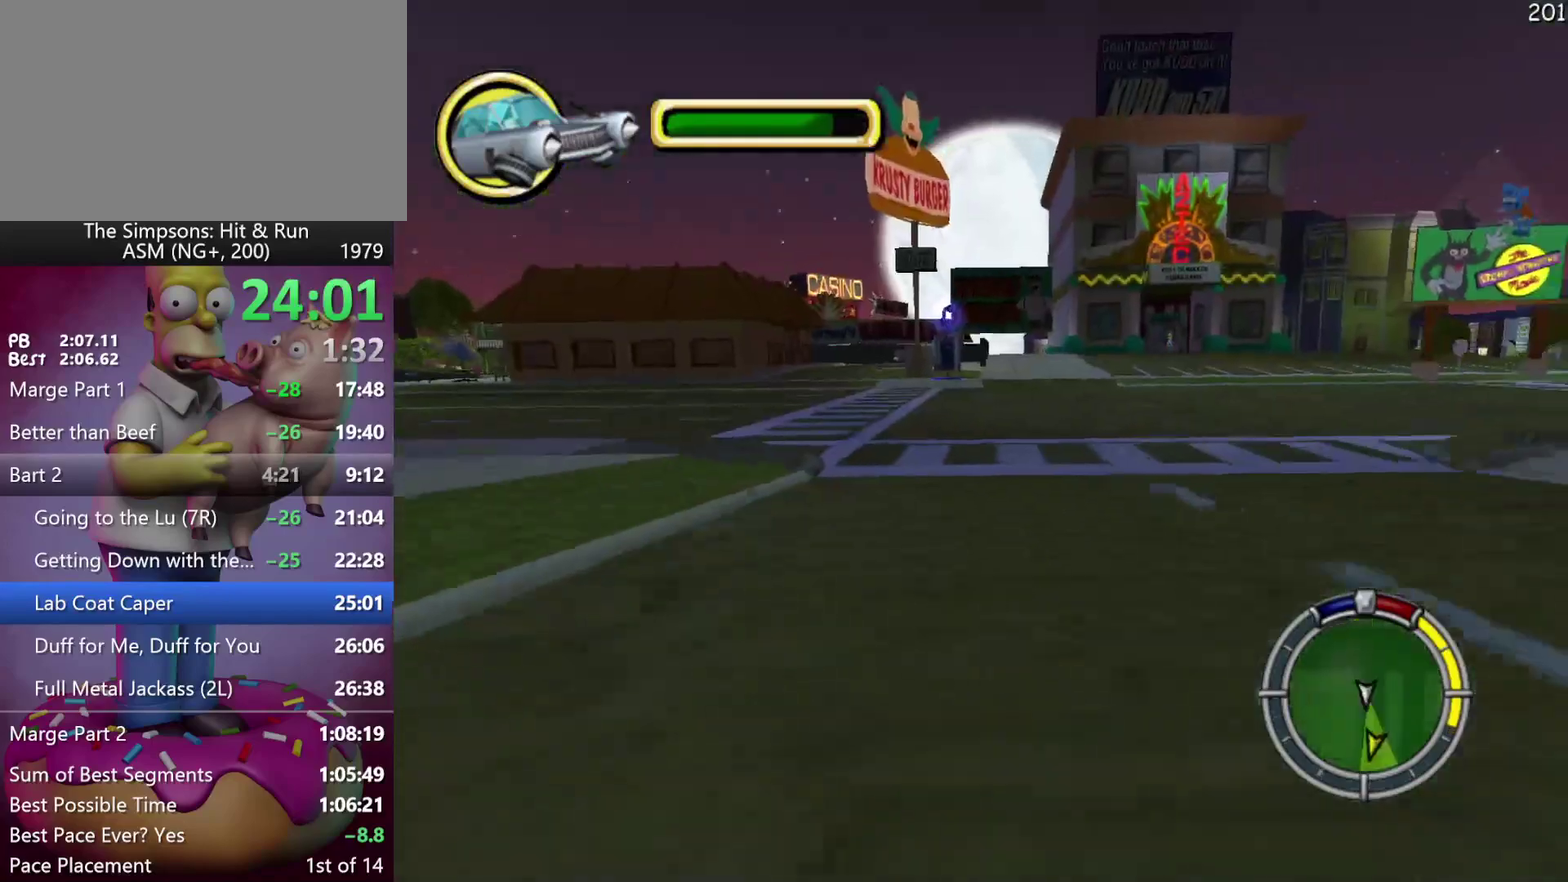
{"buttons": ["X"], "left_stick": "center", "events": [[267, "DPAD_RIGHT", "down"], [267, "left_stick", "right"], [383, "DPAD_RIGHT", "up"], [383, "left_stick", "center"], [400, "R2", "up"], [467, "X", "down"]]}
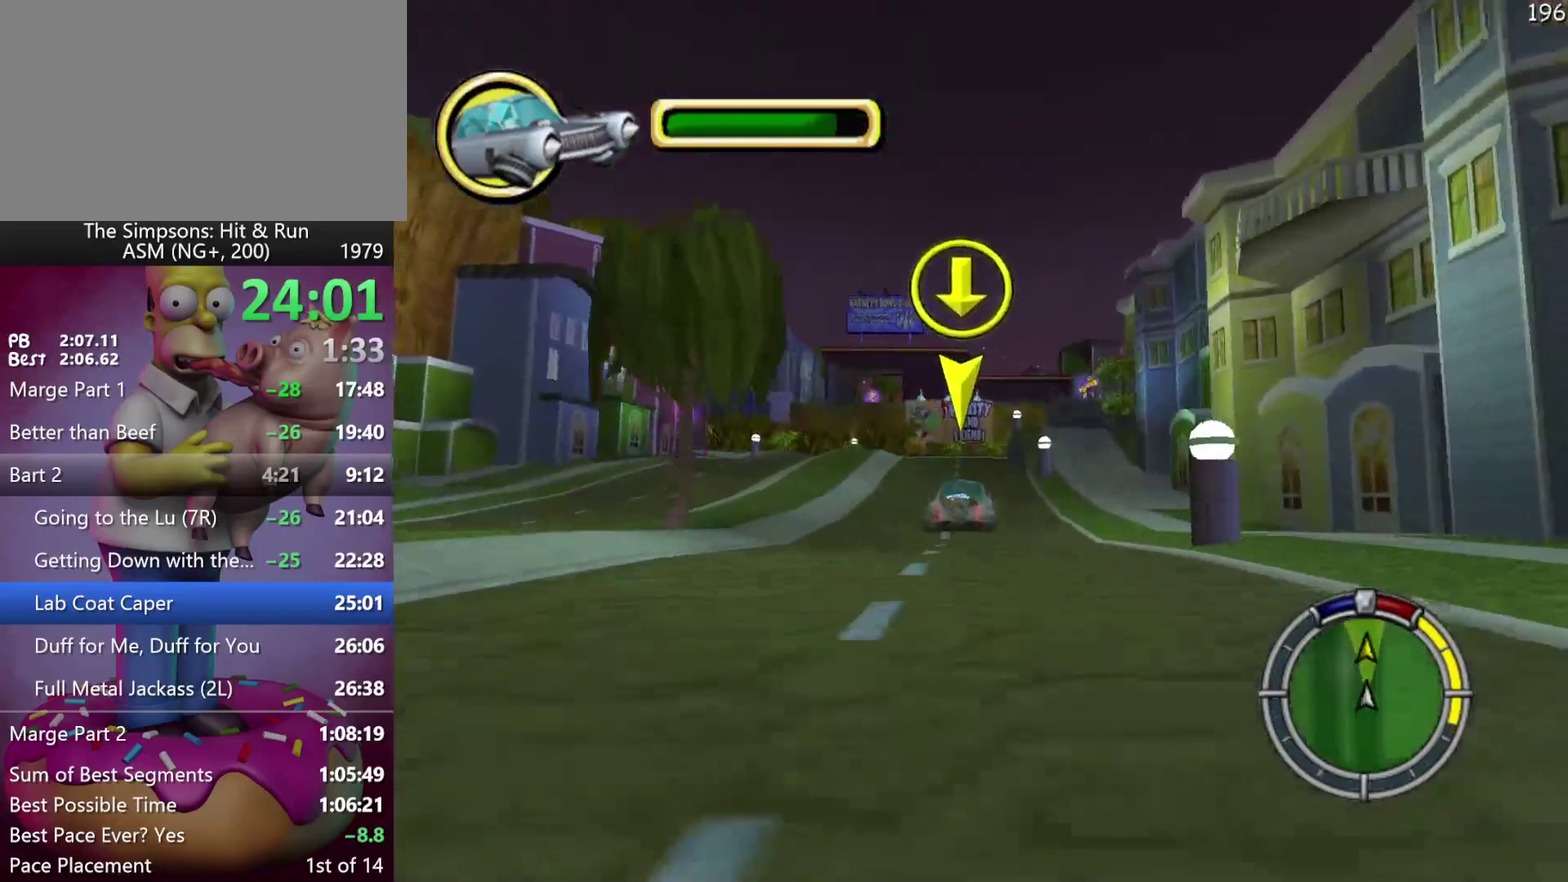
{"buttons": [], "left_stick": "left", "events": [[100, "L2", "down"], [100, "left_stick", "left"], [150, "left_stick", "center"], [267, "X", "up"], [350, "L2", "up"], [450, "left_stick", "left"]]}
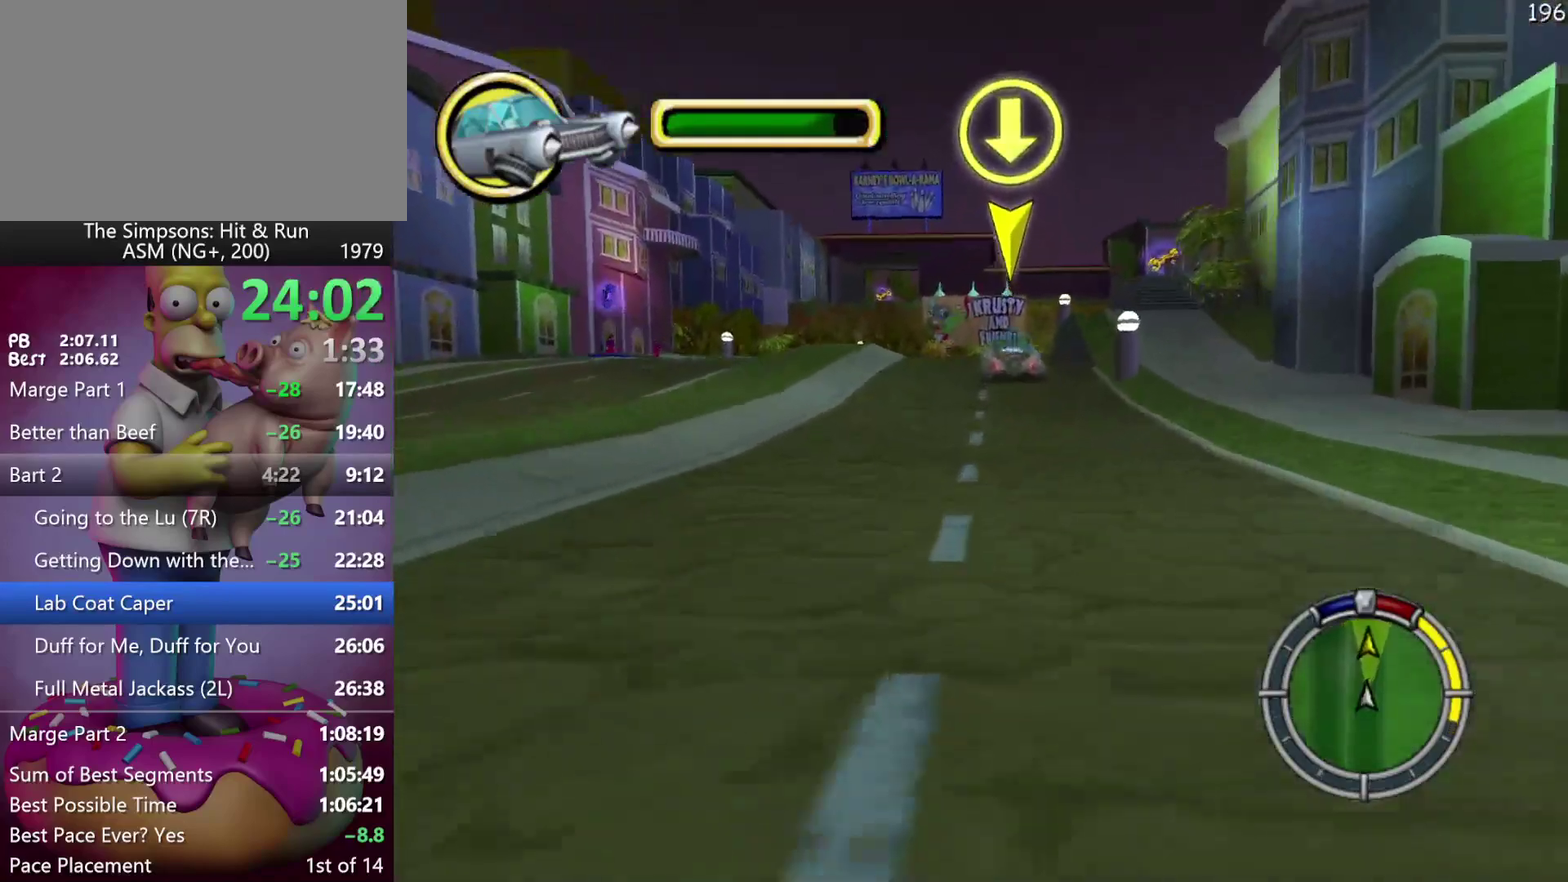
{"buttons": ["R2"], "left_stick": "center", "events": [[50, "left_stick", "center"], [217, "R2", "down"]]}
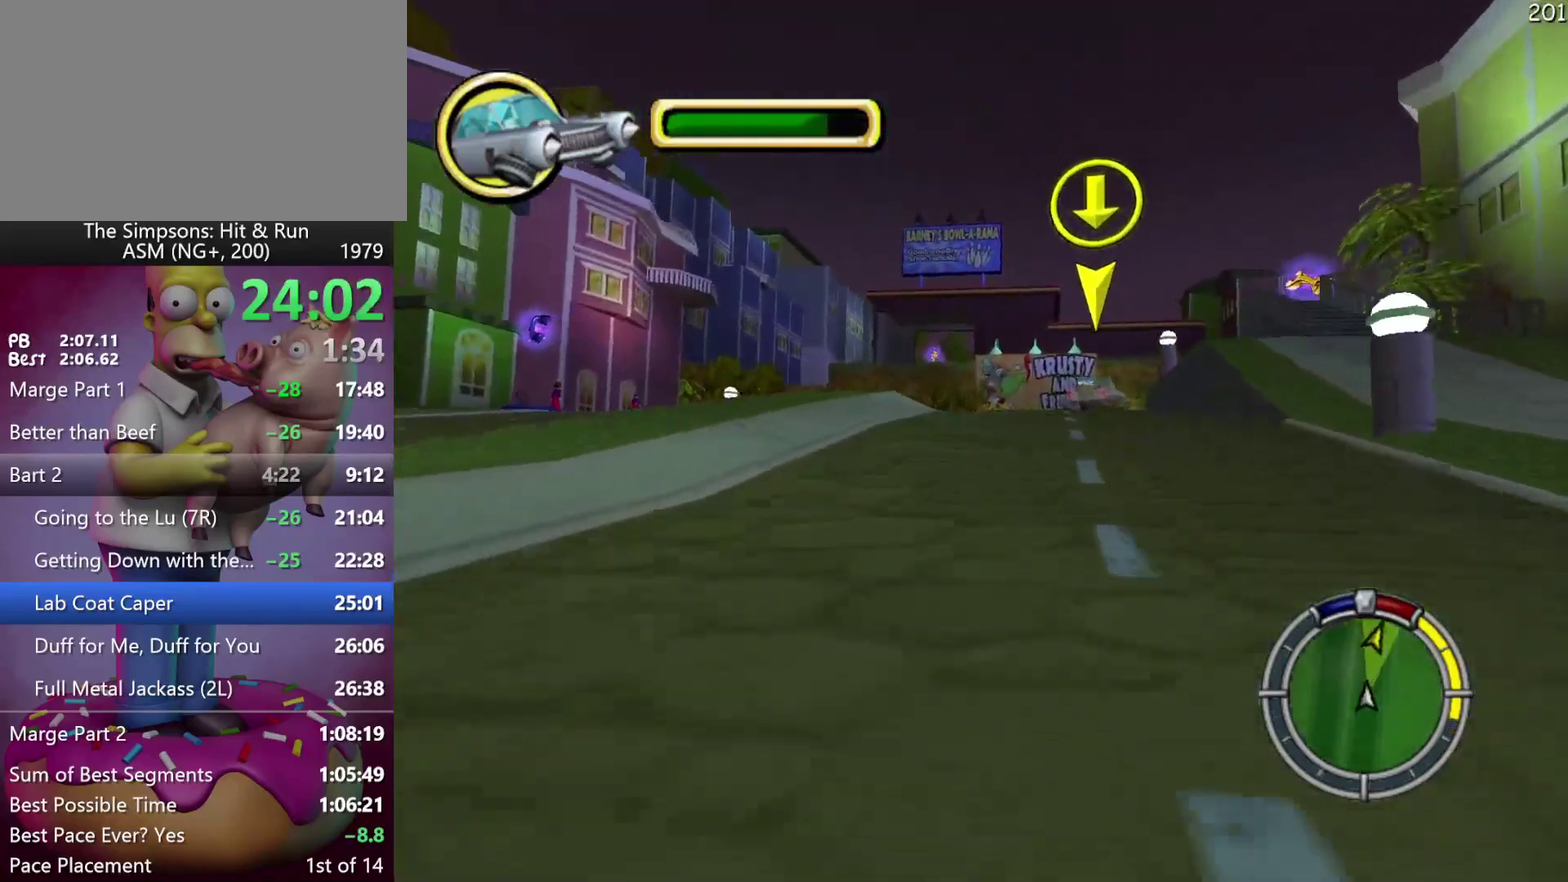
{"buttons": ["R2"], "left_stick": "right", "events": [[500, "left_stick", "right"]]}
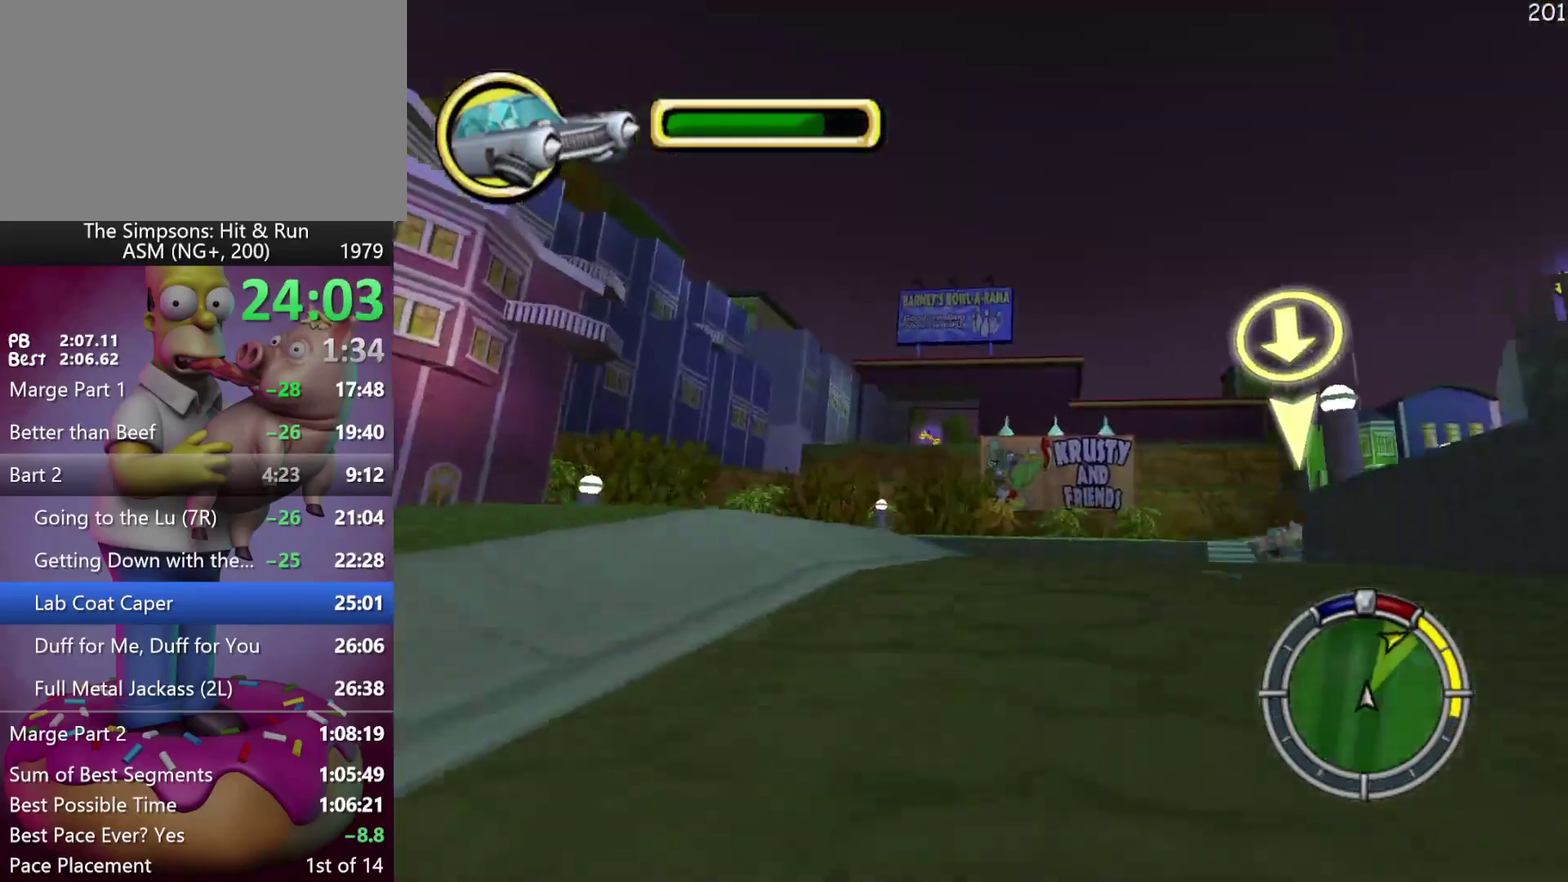
{"buttons": ["DPAD_RIGHT"], "left_stick": "right", "events": [[17, "DPAD_RIGHT", "down"], [167, "X", "down"], [350, "R2", "up"], [433, "X", "up"]]}
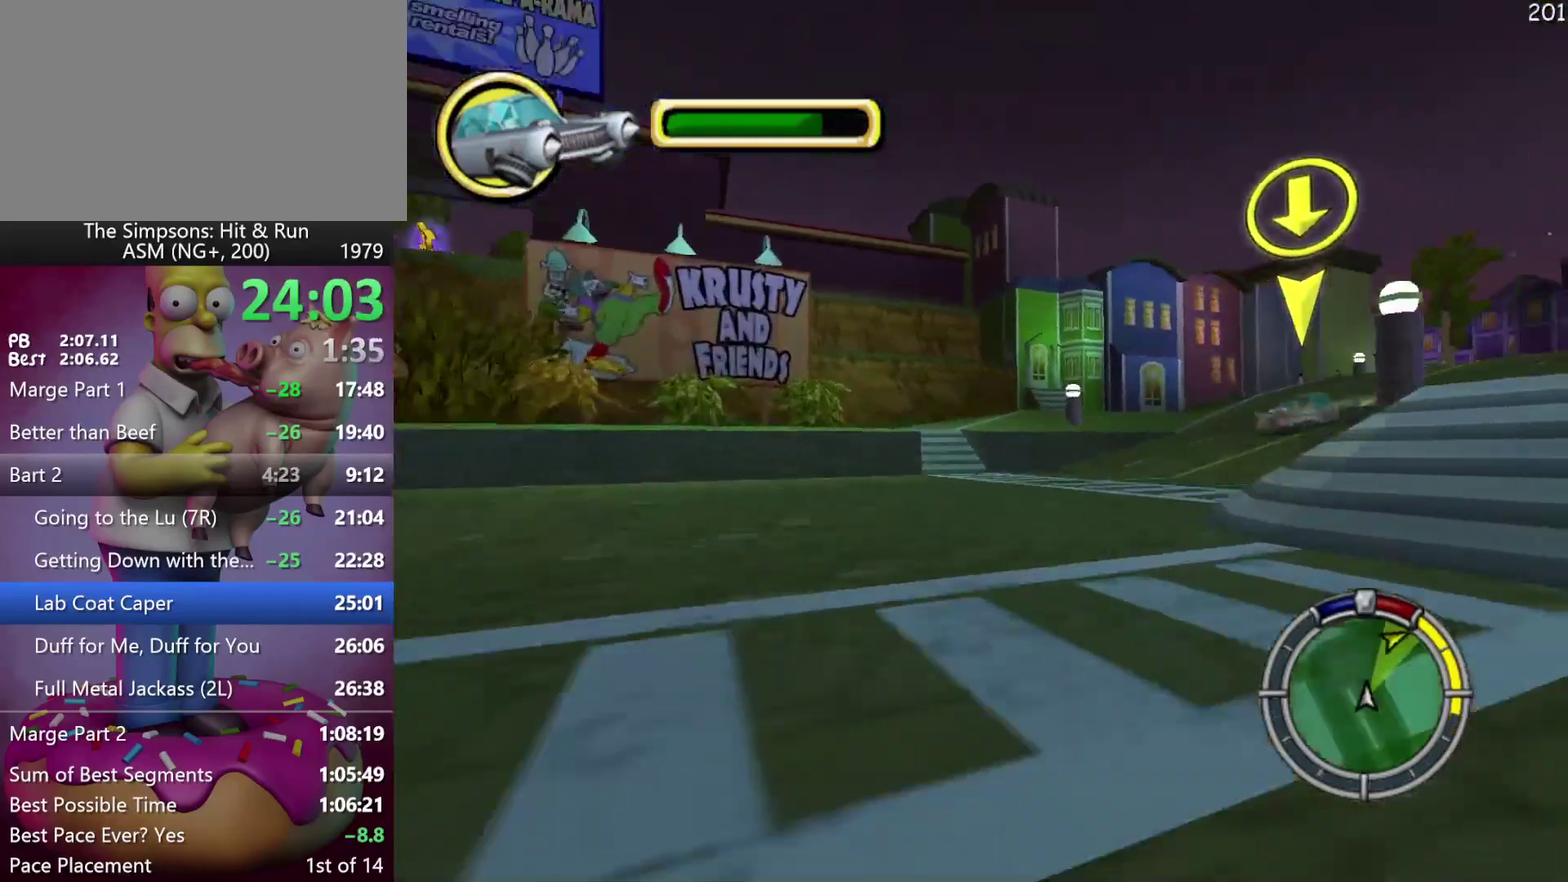
{"buttons": [], "left_stick": "center", "events": [[333, "DPAD_UP", "down"], [400, "DPAD_UP", "up"], [500, "DPAD_RIGHT", "up"], [500, "left_stick", "center"]]}
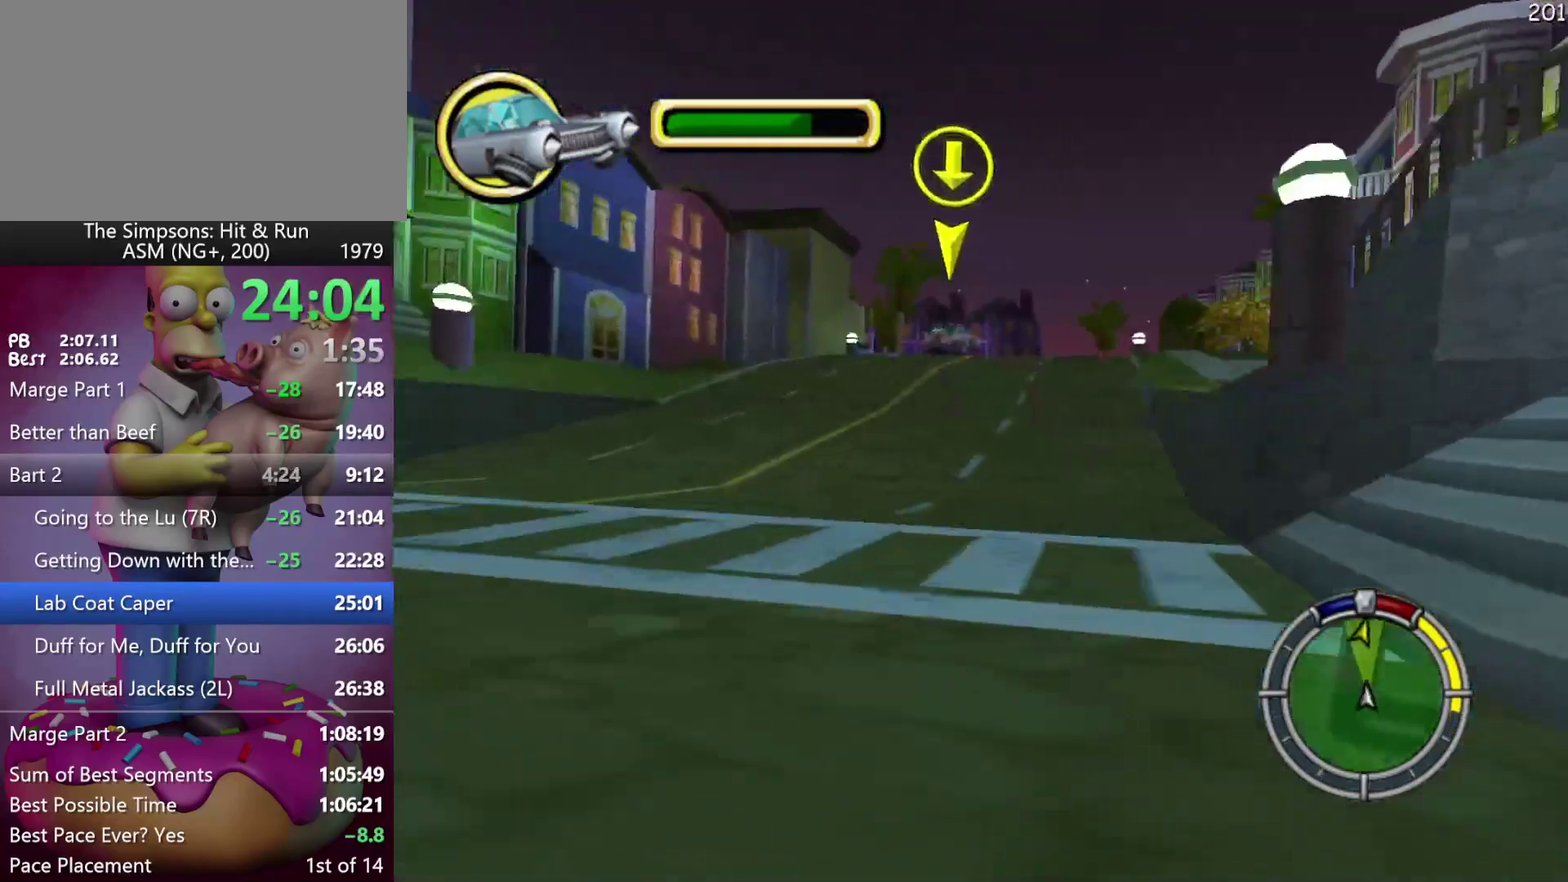
{"buttons": ["R2"], "left_stick": "center", "events": [[83, "left_stick", "right"], [100, "DPAD_RIGHT", "down"], [200, "DPAD_RIGHT", "up"], [200, "left_stick", "center"], [267, "R2", "down"], [350, "DPAD_RIGHT", "down"], [350, "left_stick", "right"], [450, "DPAD_RIGHT", "up"], [467, "left_stick", "center"]]}
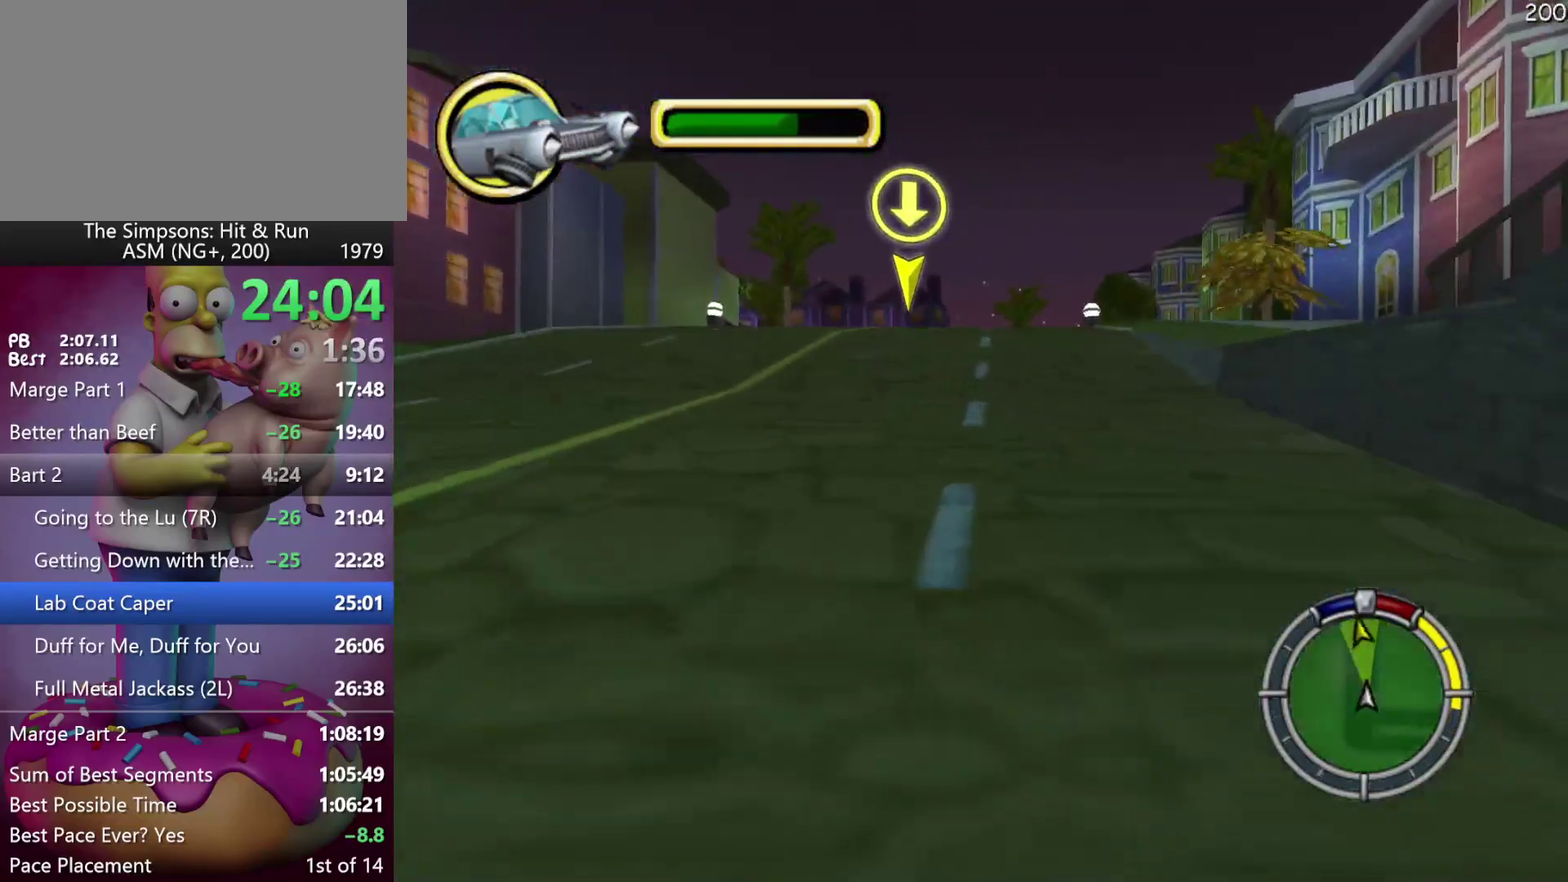
{"buttons": [], "left_stick": "center", "events": [[200, "R2", "up"]]}
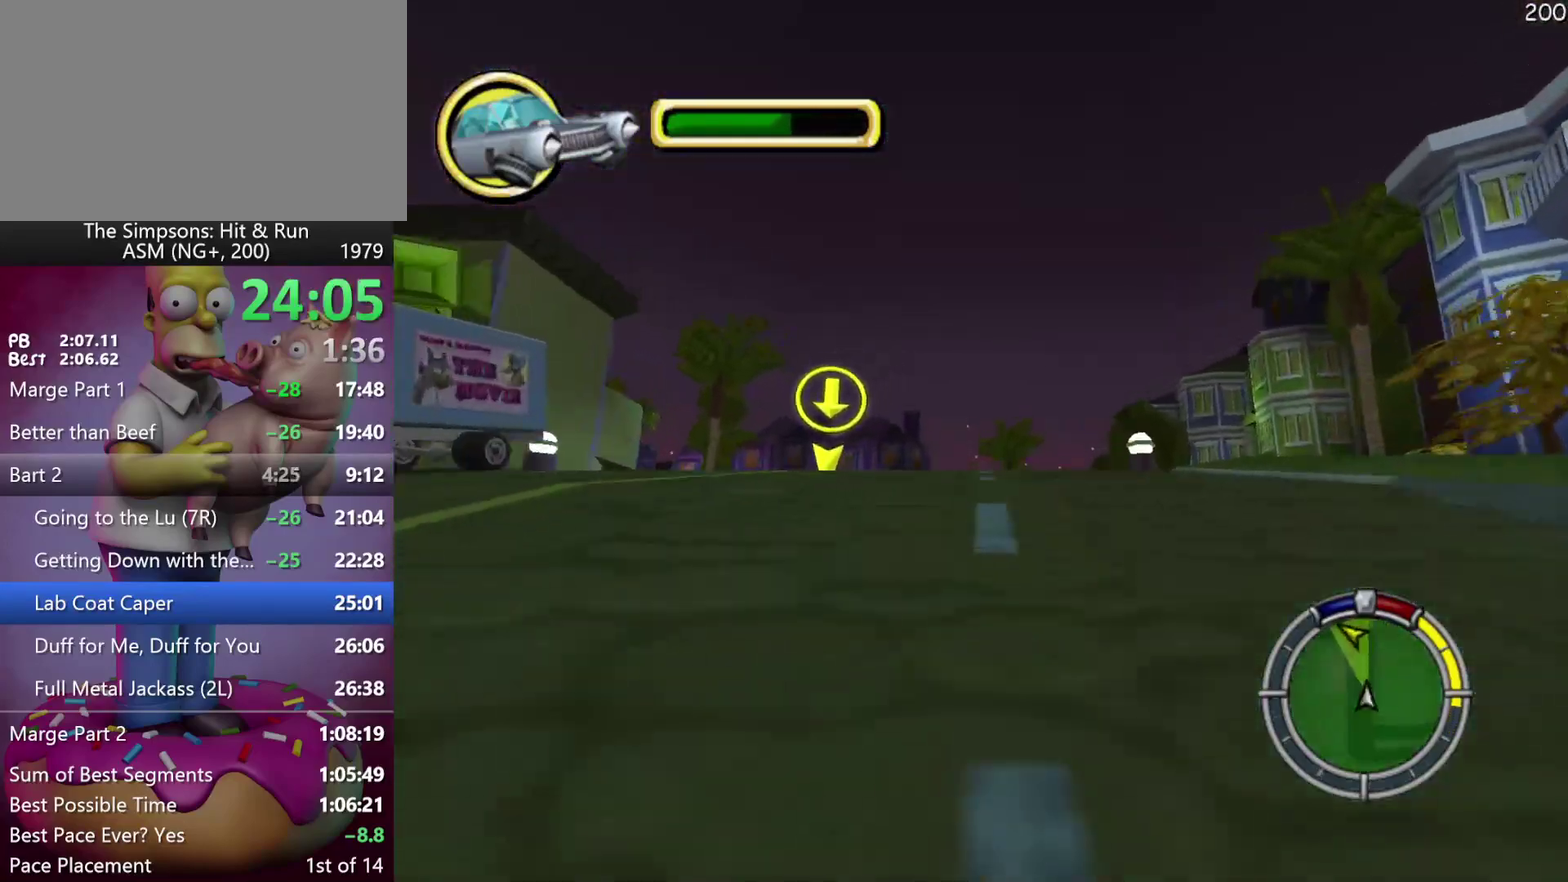
{"buttons": ["R2"], "left_stick": "center", "events": [[183, "R2", "down"], [317, "left_stick", "left"], [483, "left_stick", "center"]]}
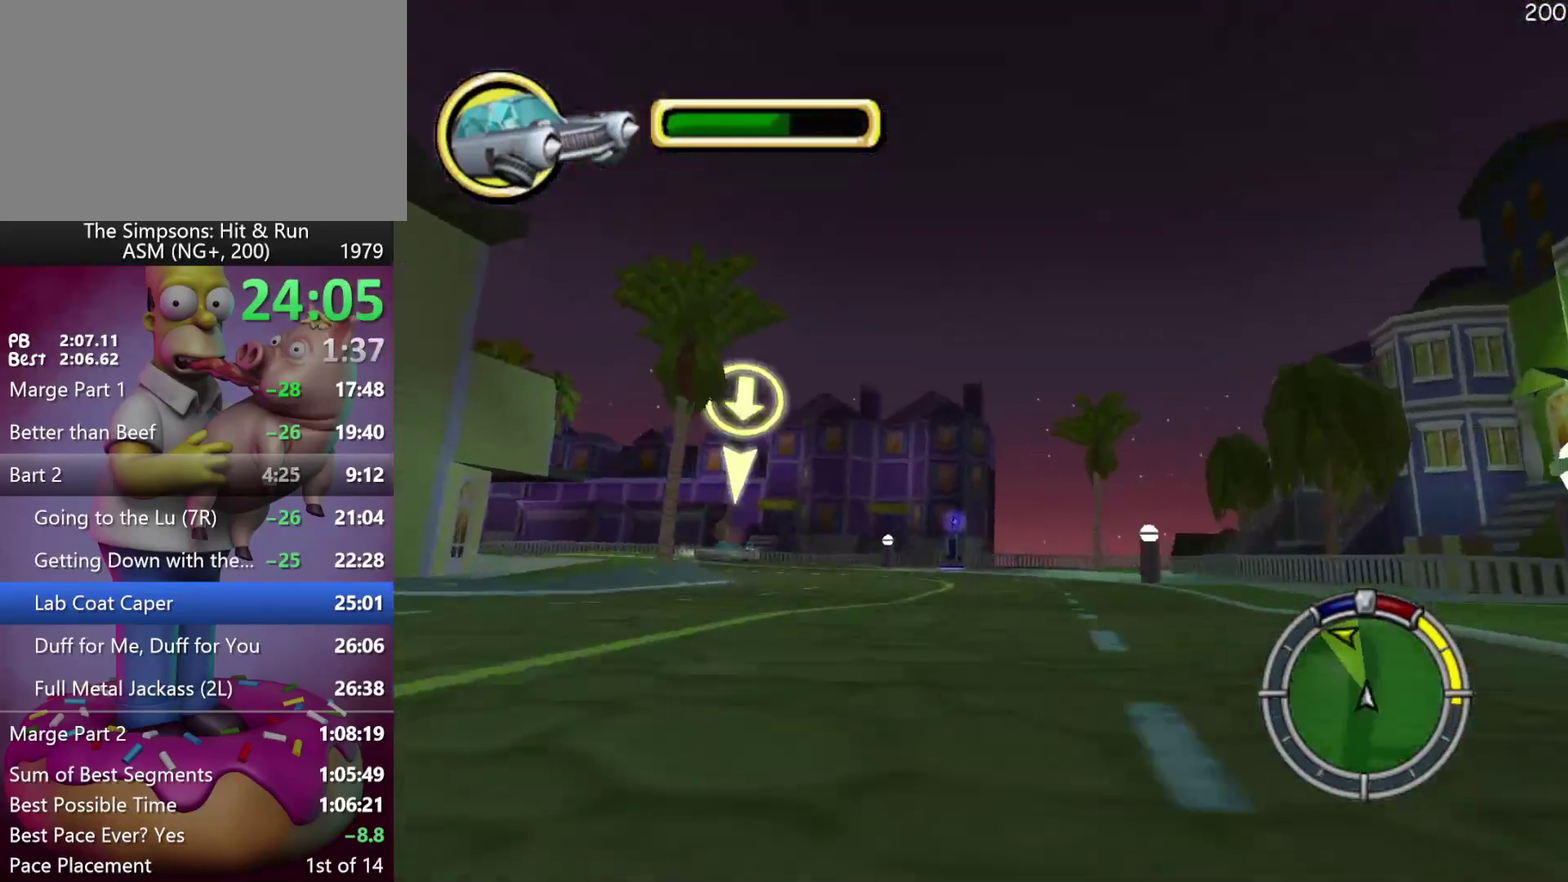
{"buttons": ["R2"], "left_stick": "left", "events": [[100, "left_stick", "left"]]}
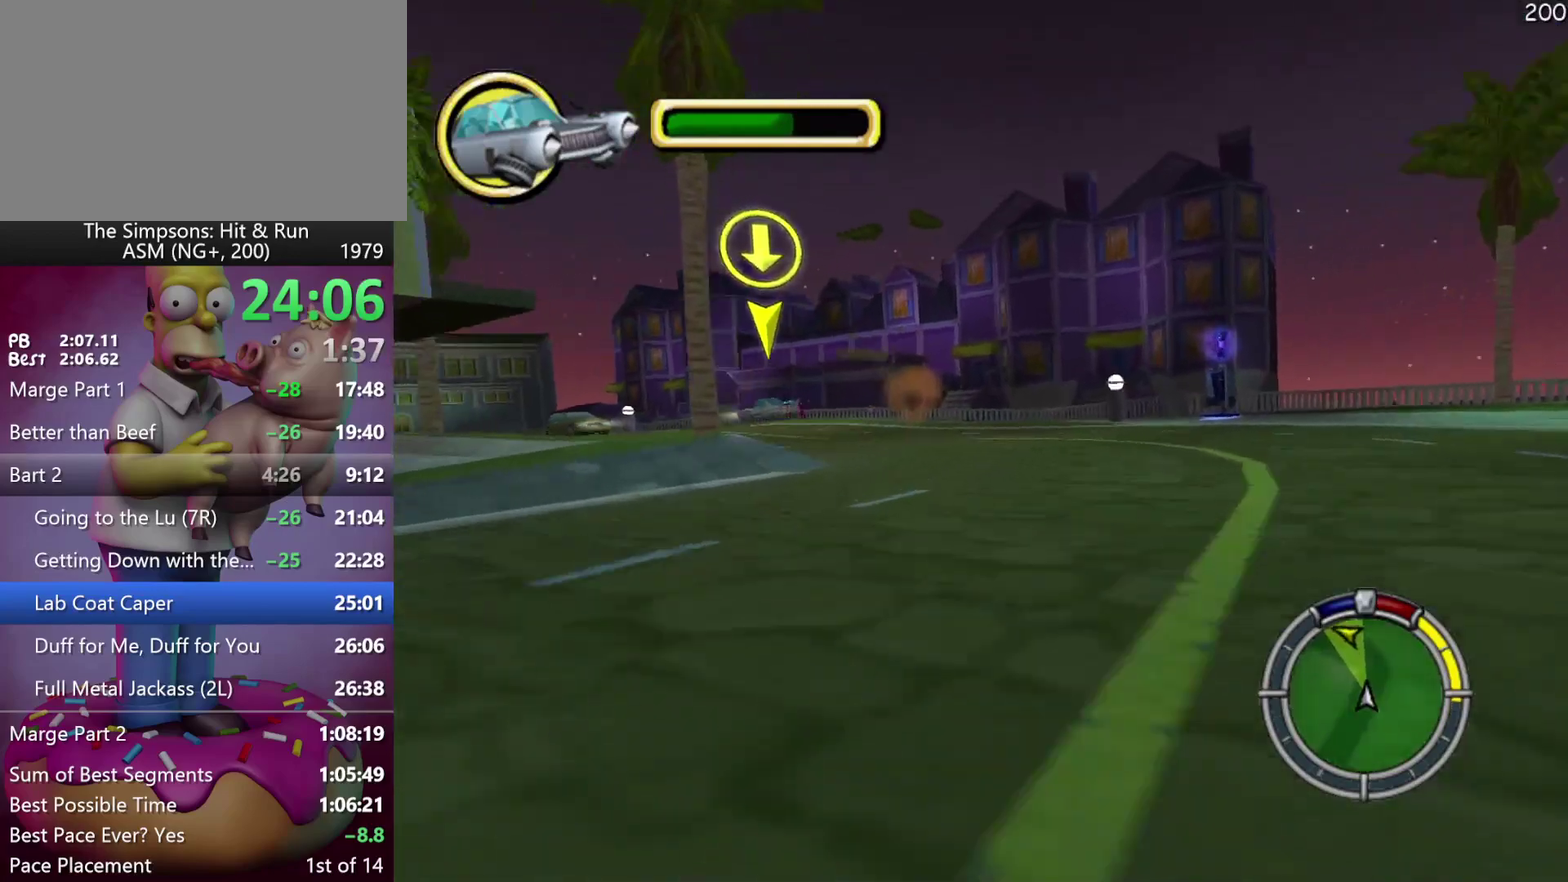
{"buttons": ["R2"], "left_stick": "left", "events": []}
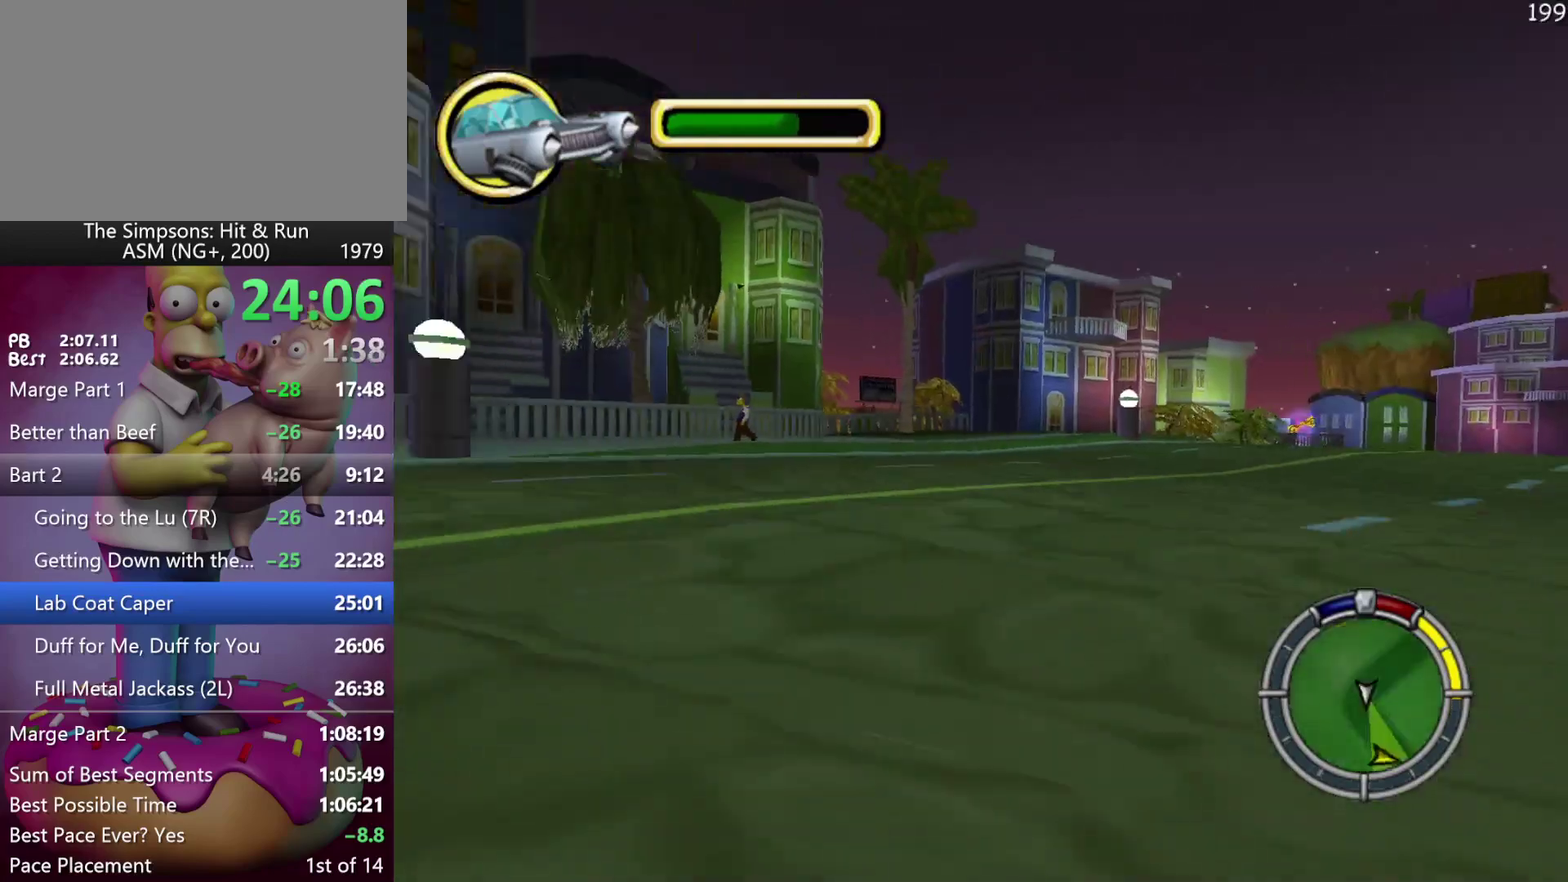
{"buttons": ["R2"], "left_stick": "left", "events": []}